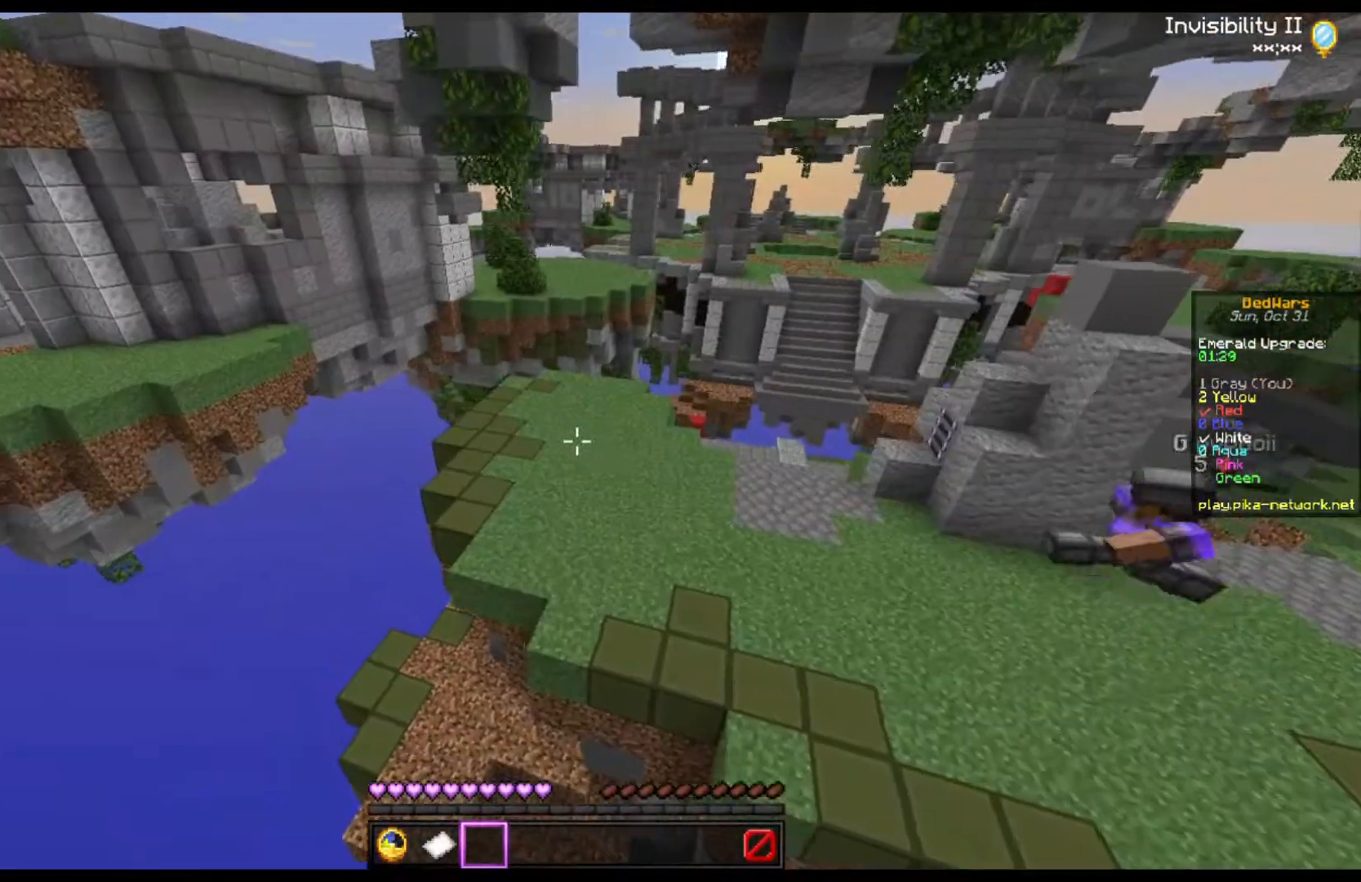
Gameplay with keyboard and mouse; each line is a JSON object with the keys and mouse buttons held at the frame after it. "events" lists presses ("down") and releases ("up") of "a", "d", "s", "space", "w", "mouse_left" and "mouse_right" between this image and that frame as [ms after this image, input, new state], when the widget could be followed in between. "mouse_left", "mouse_right" = the "left", "right" buttons of the "mouse" list. No other keys are recorded. Fast repeated clicks can show as one long hold. Mouse movement is not recorded.
{"keys": ["a", "w"], "mouse": ["left"], "events": [[500, "mouse_left", "down"]]}
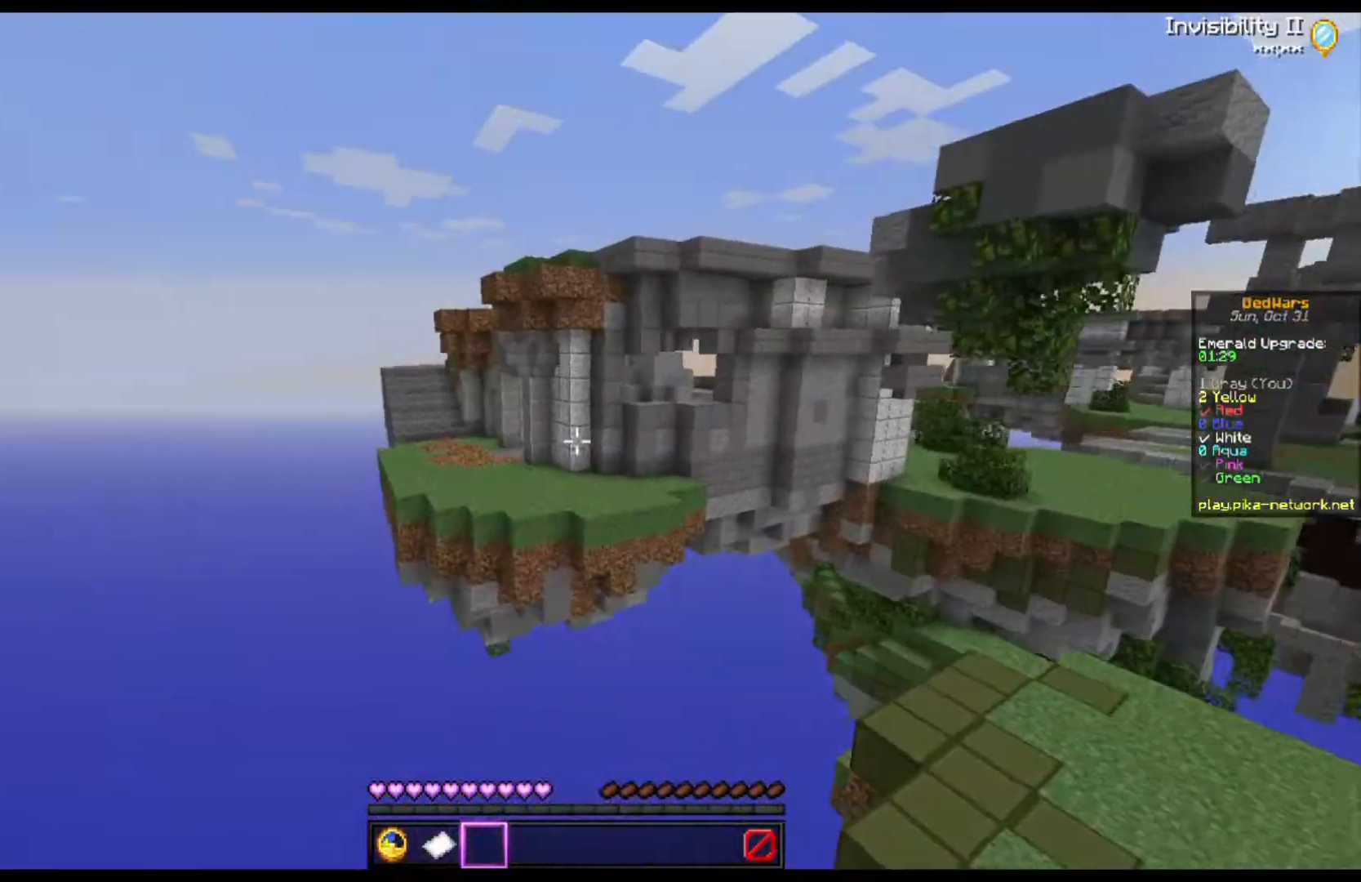
{"keys": ["d", "w"], "mouse": [], "events": [[200, "mouse_left", "up"], [300, "mouse_left", "down"], [433, "a", "up"], [433, "mouse_left", "up"], [500, "d", "down"]]}
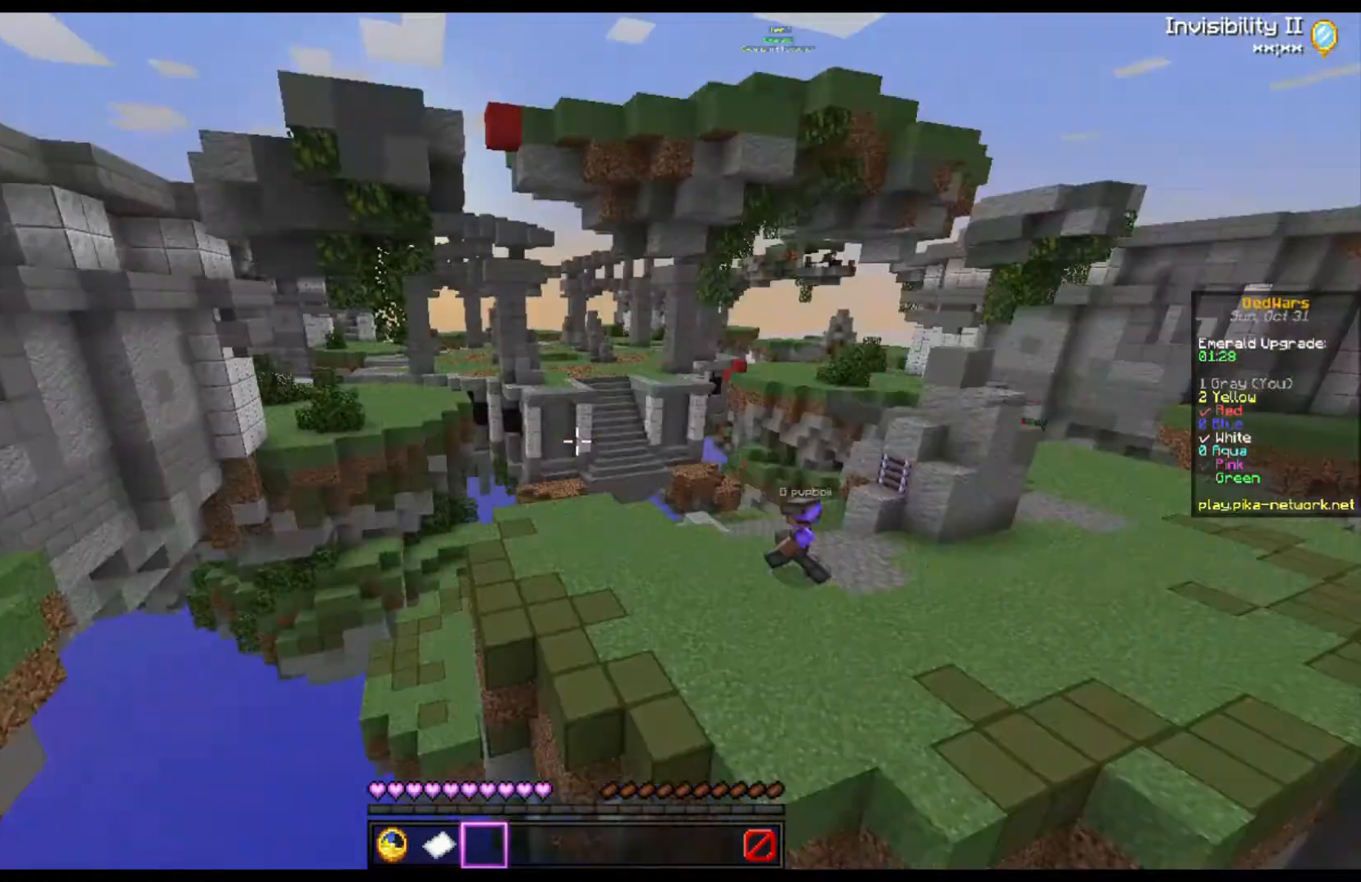
{"keys": ["d"], "mouse": [], "events": [[300, "w", "up"]]}
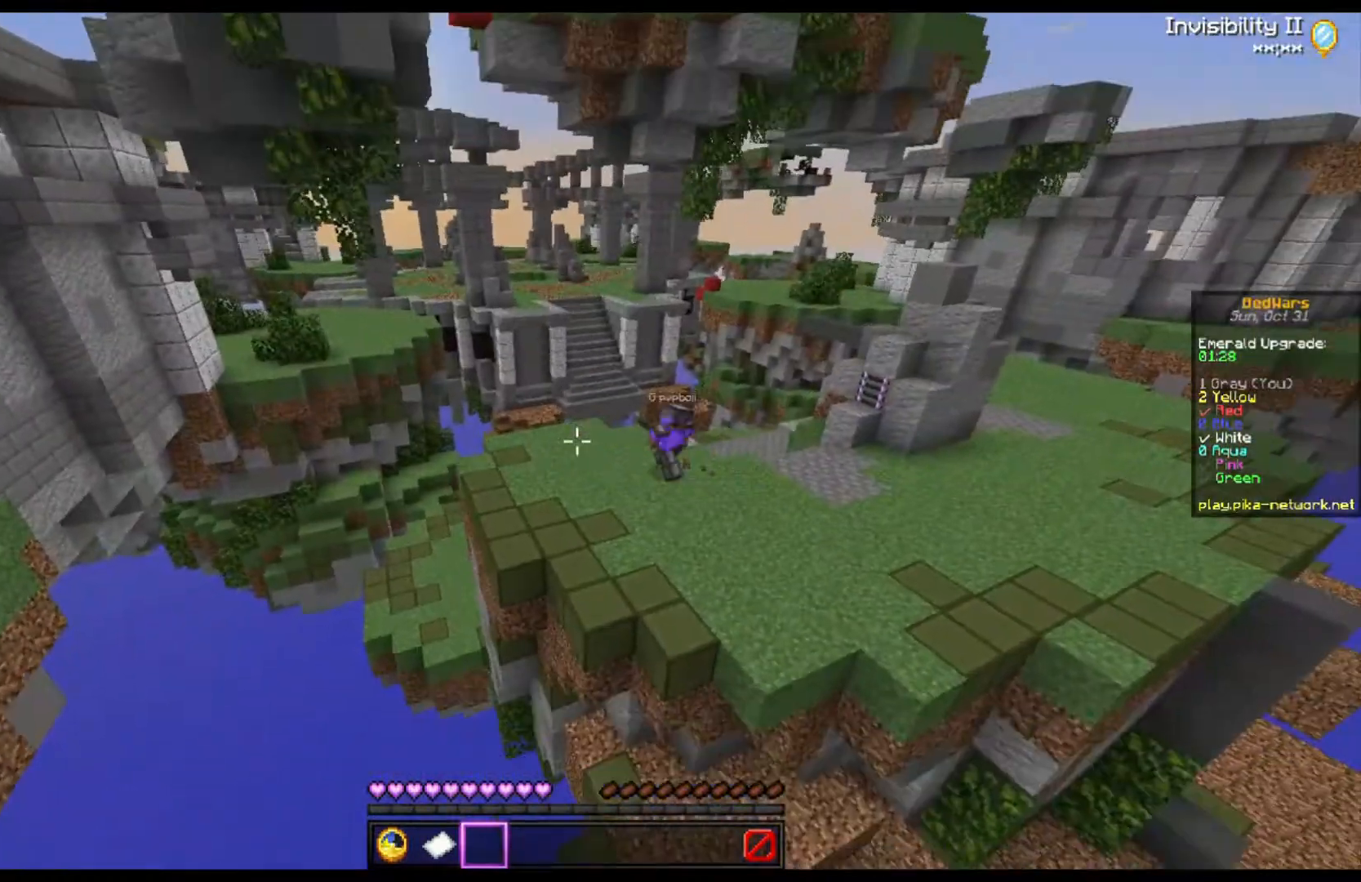
{"keys": ["d"], "mouse": [], "events": []}
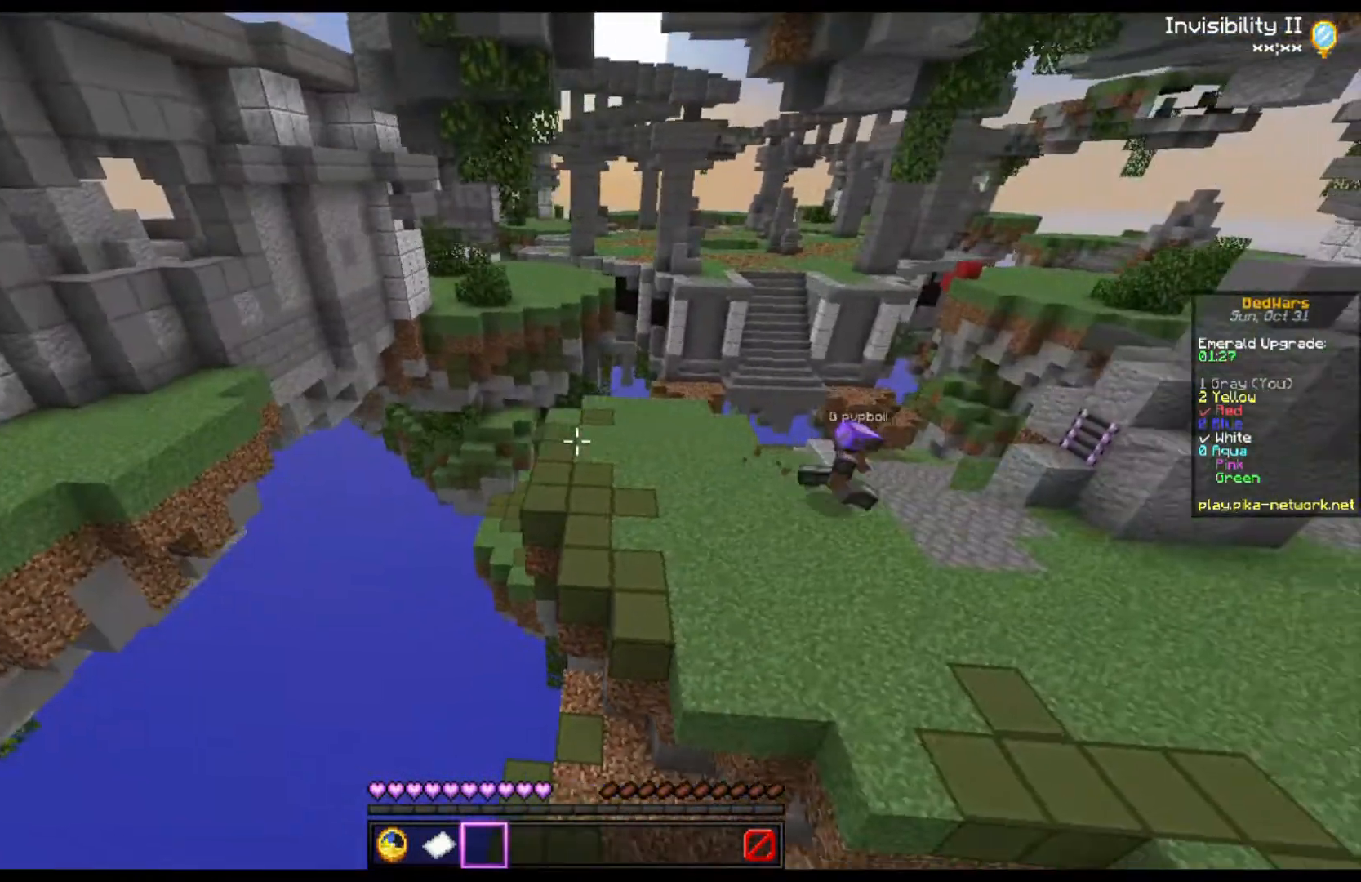
{"keys": ["d"], "mouse": [], "events": []}
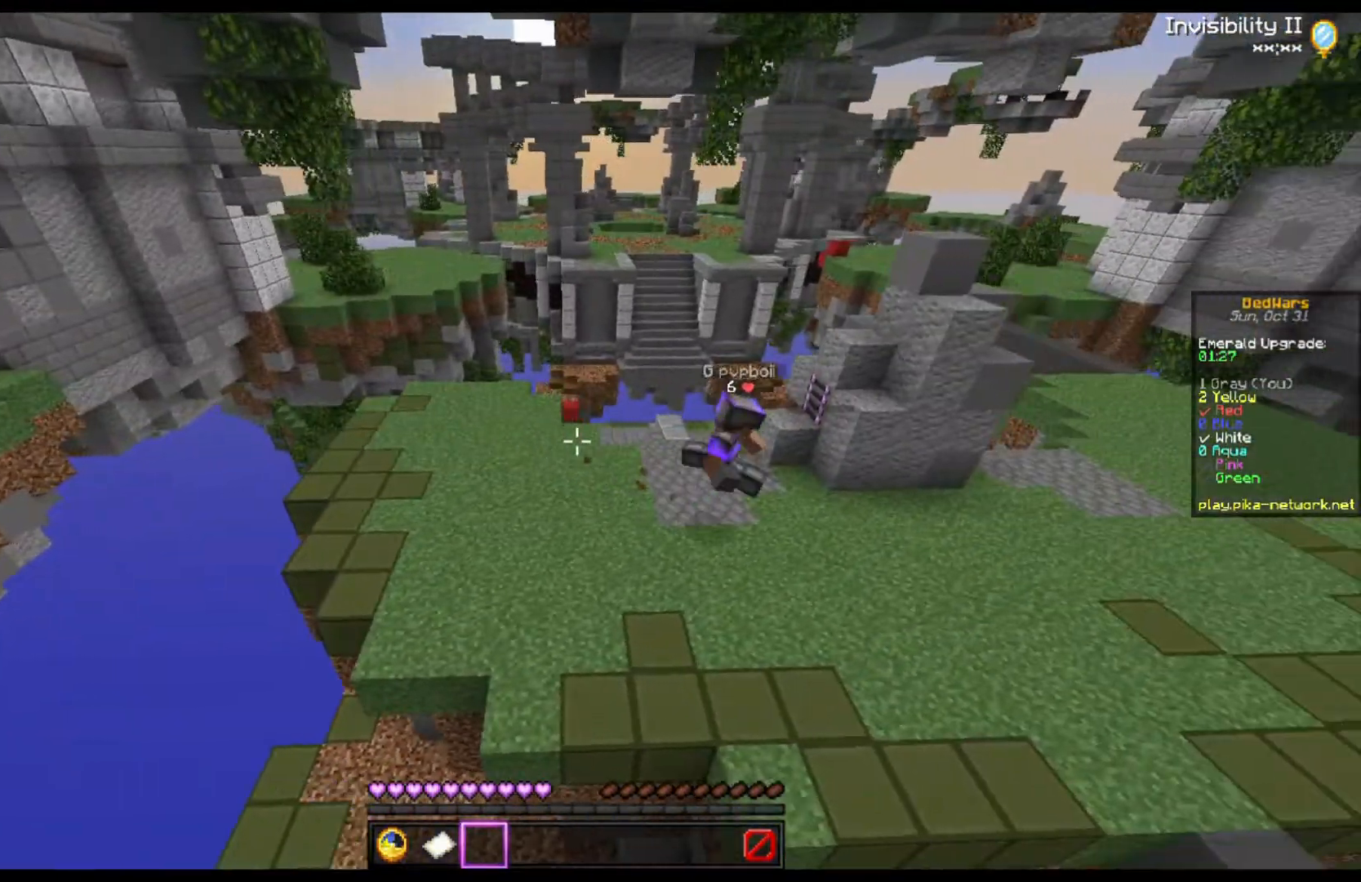
{"keys": ["d"], "mouse": [], "events": []}
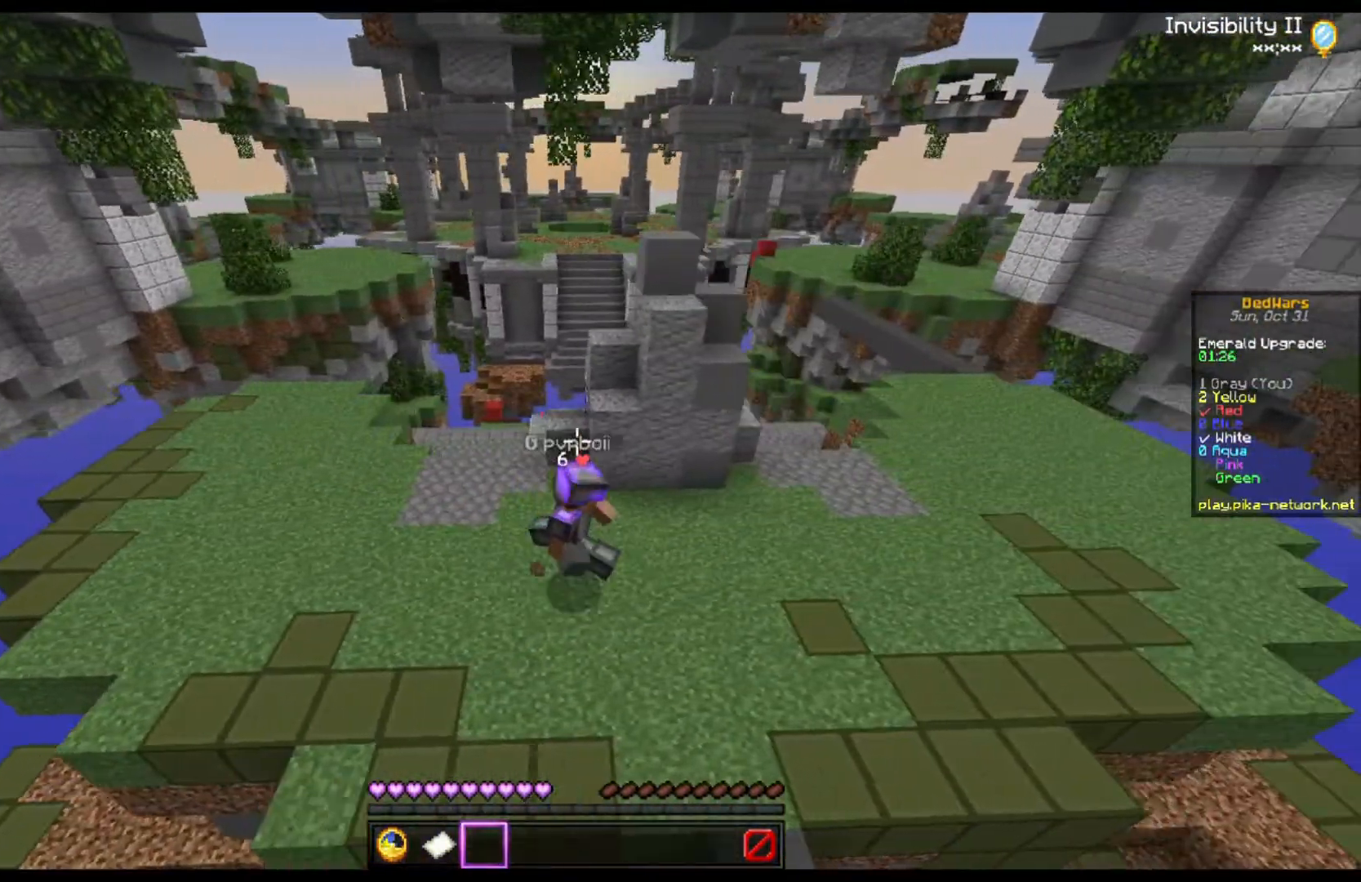
{"keys": ["d"], "mouse": [], "events": [[167, "d", "up"], [467, "d", "down"]]}
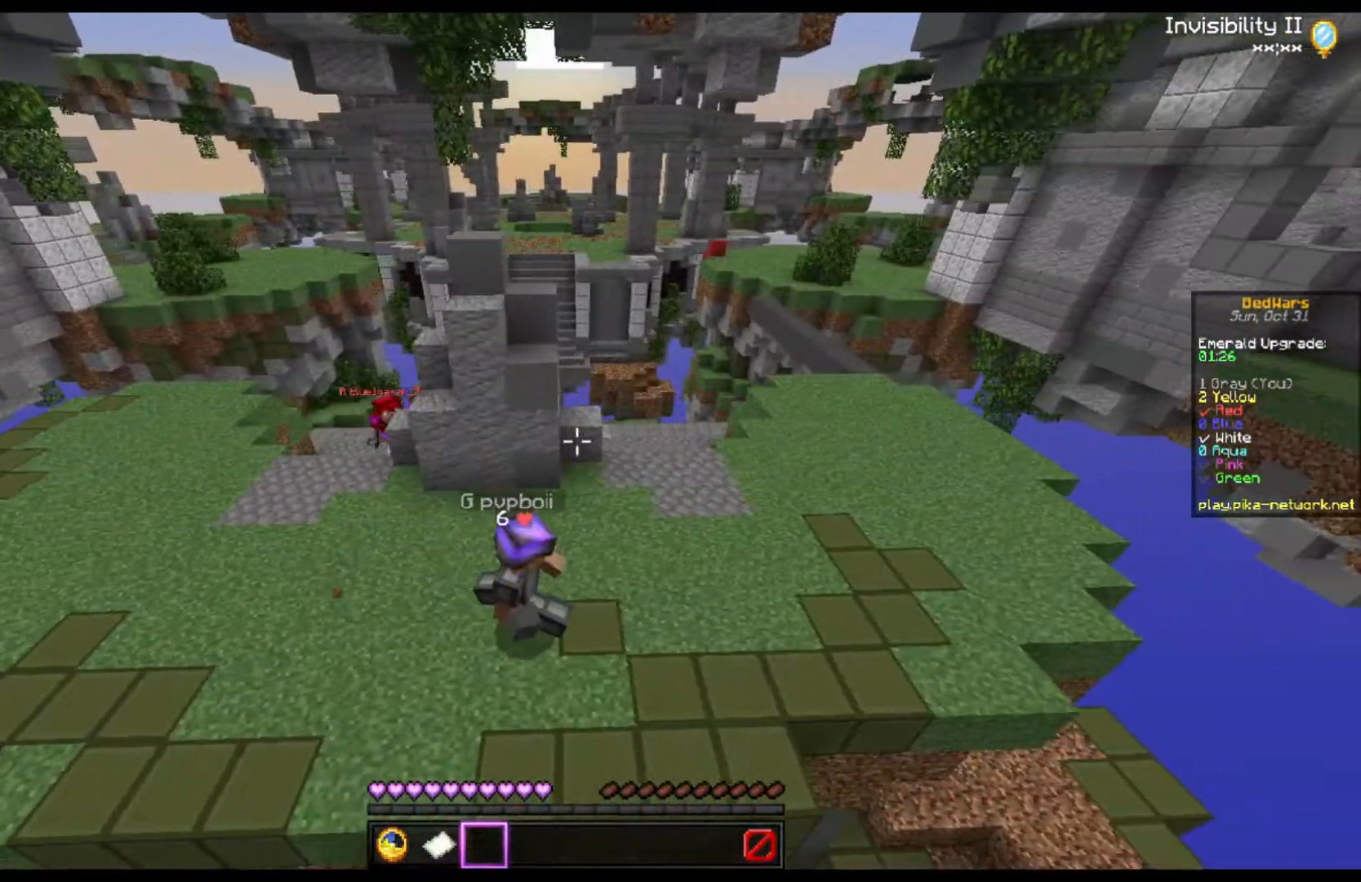
{"keys": [], "mouse": [], "events": [[333, "d", "up"]]}
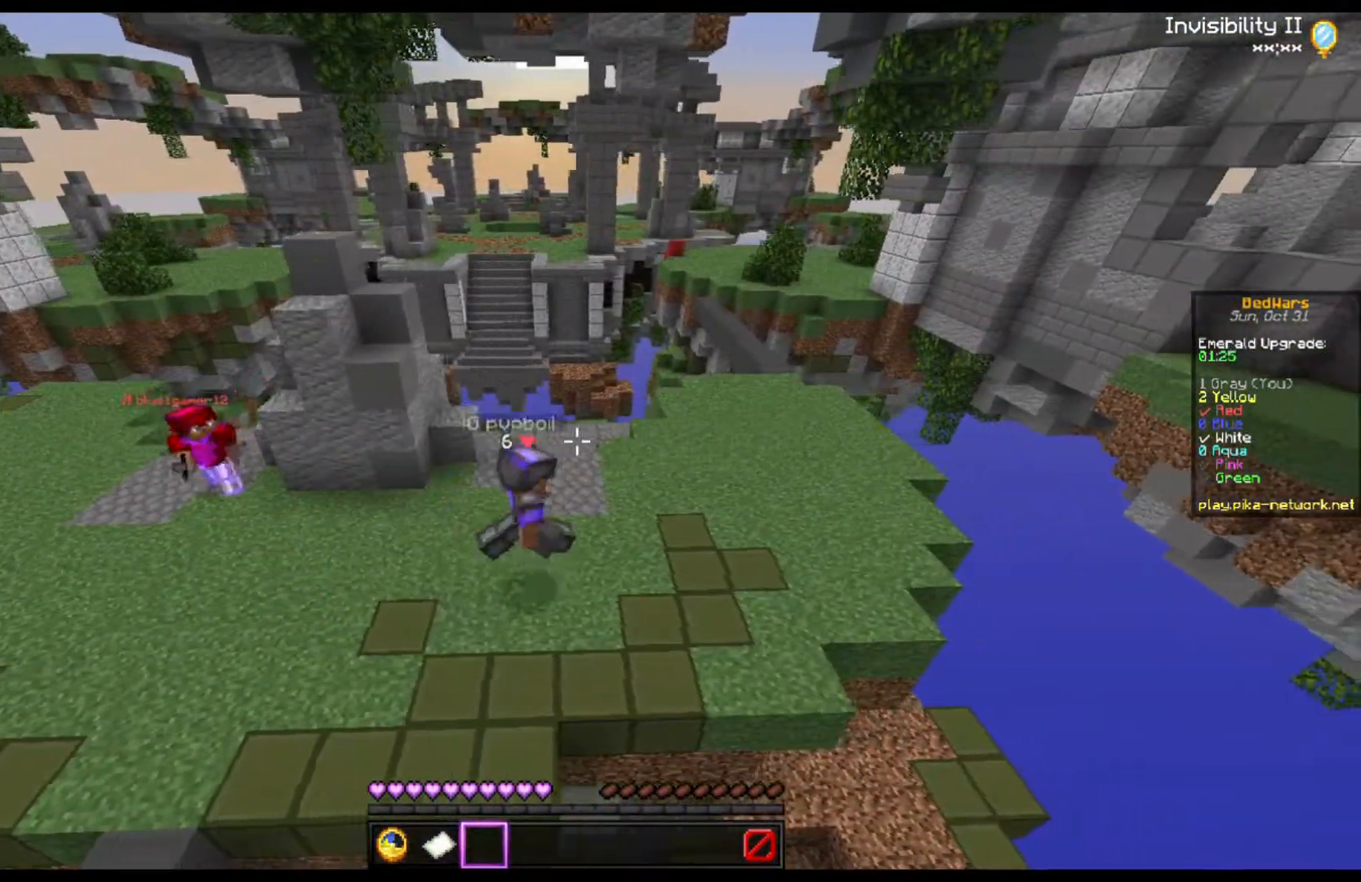
{"keys": [], "mouse": [], "events": []}
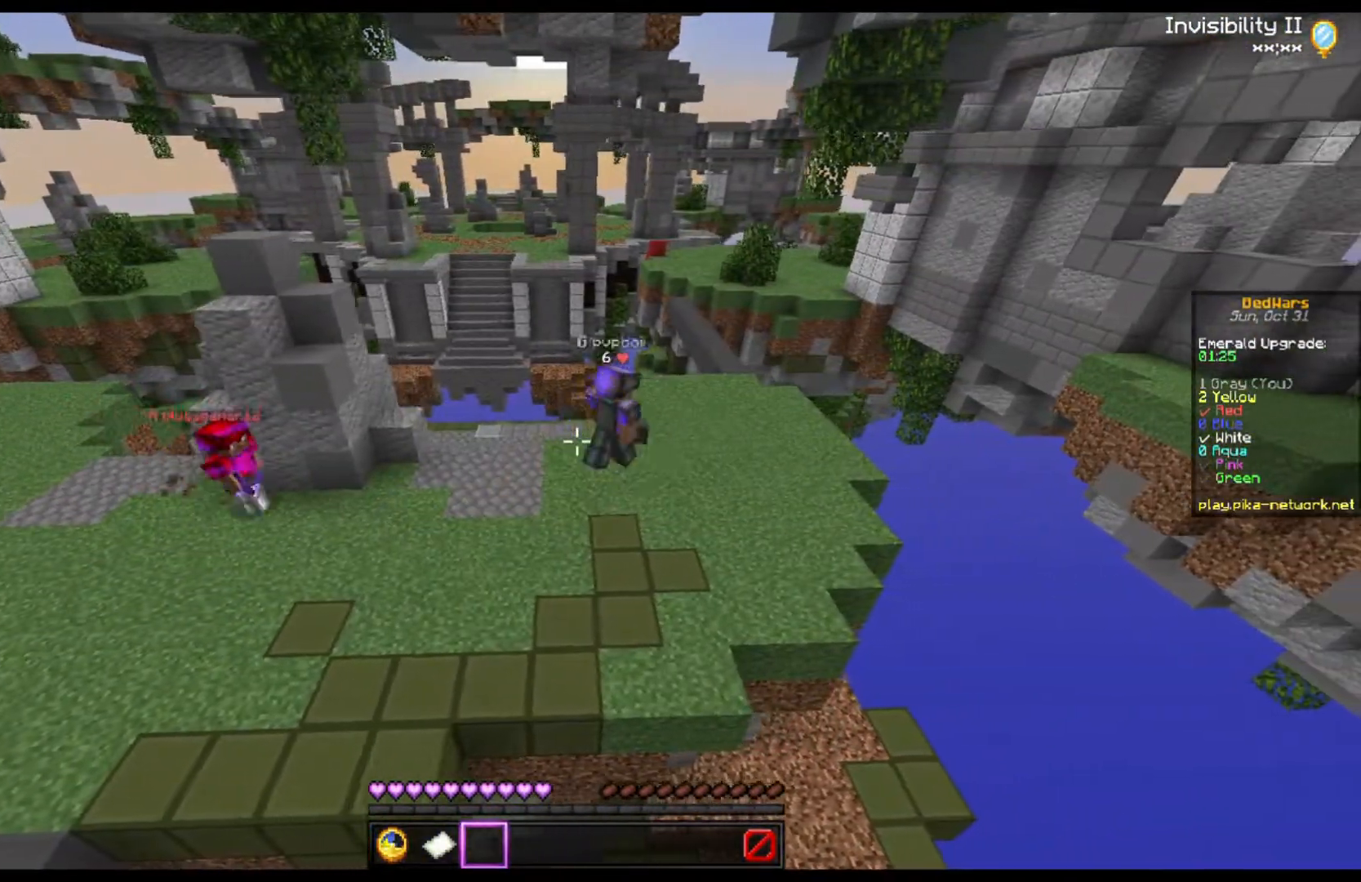
{"keys": ["w"], "mouse": [], "events": [[233, "w", "down"]]}
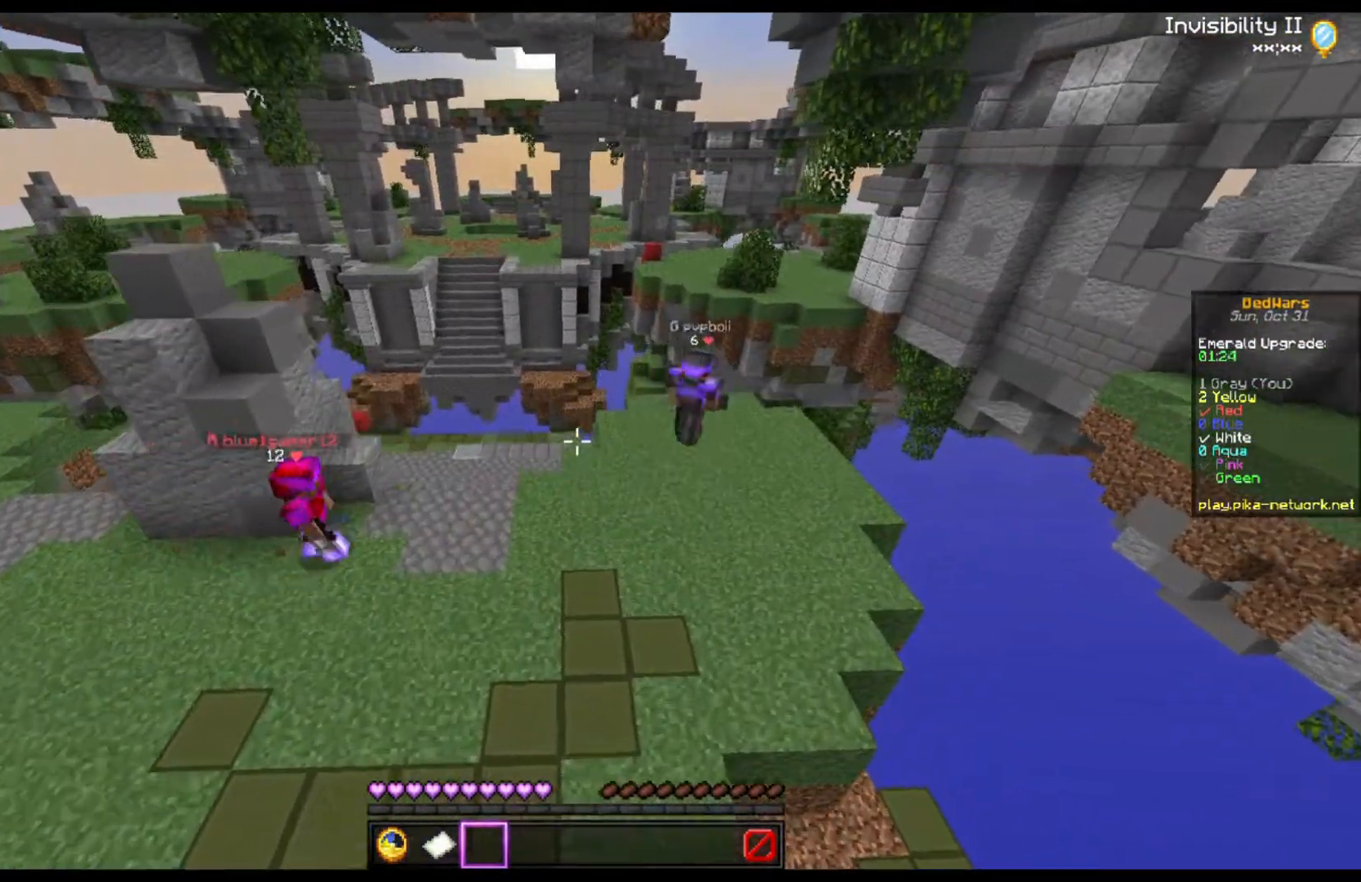
{"keys": ["d", "w"], "mouse": [], "events": [[367, "d", "down"]]}
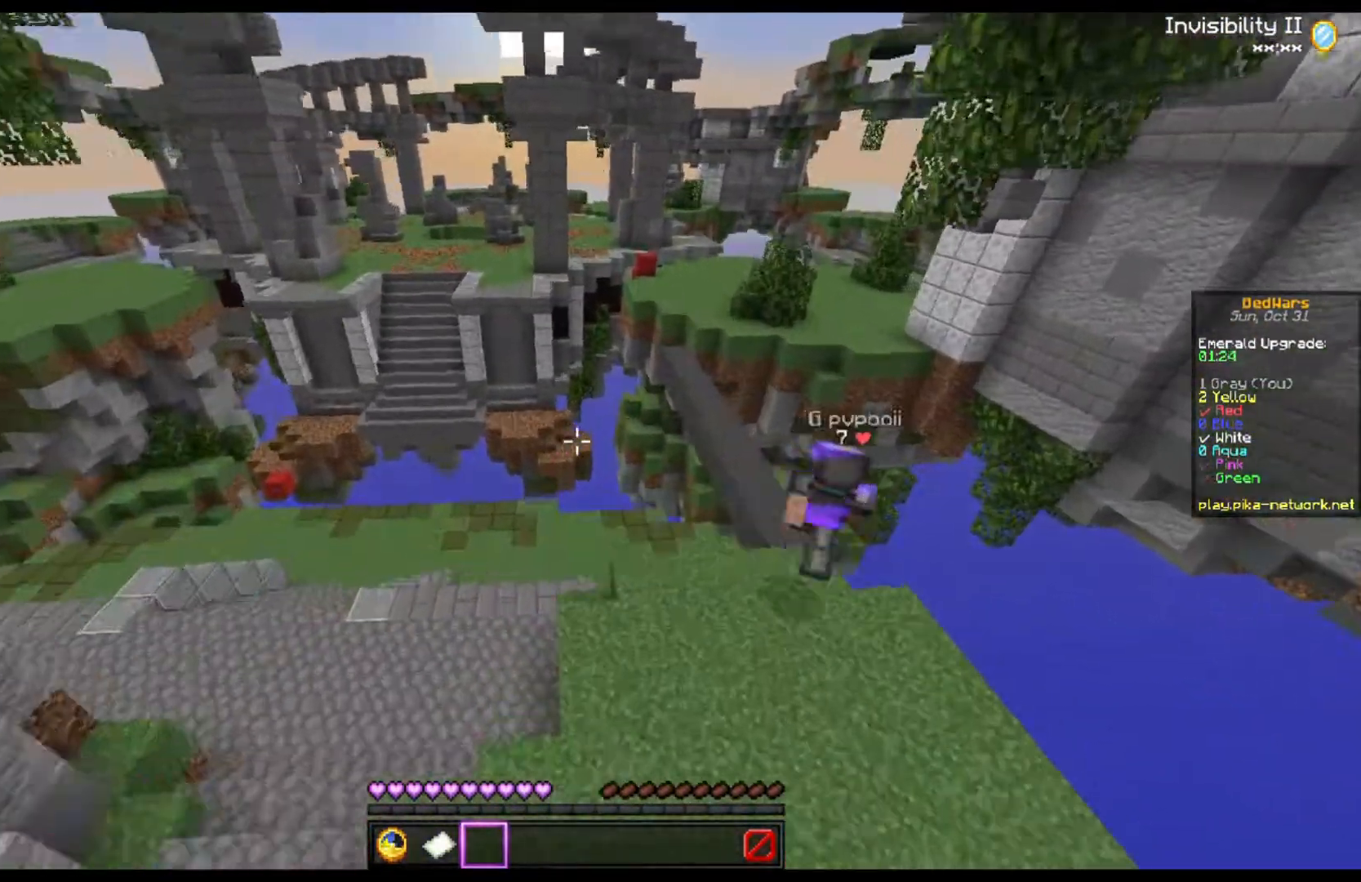
{"keys": ["a", "w"], "mouse": [], "events": [[67, "d", "up"], [267, "a", "down"]]}
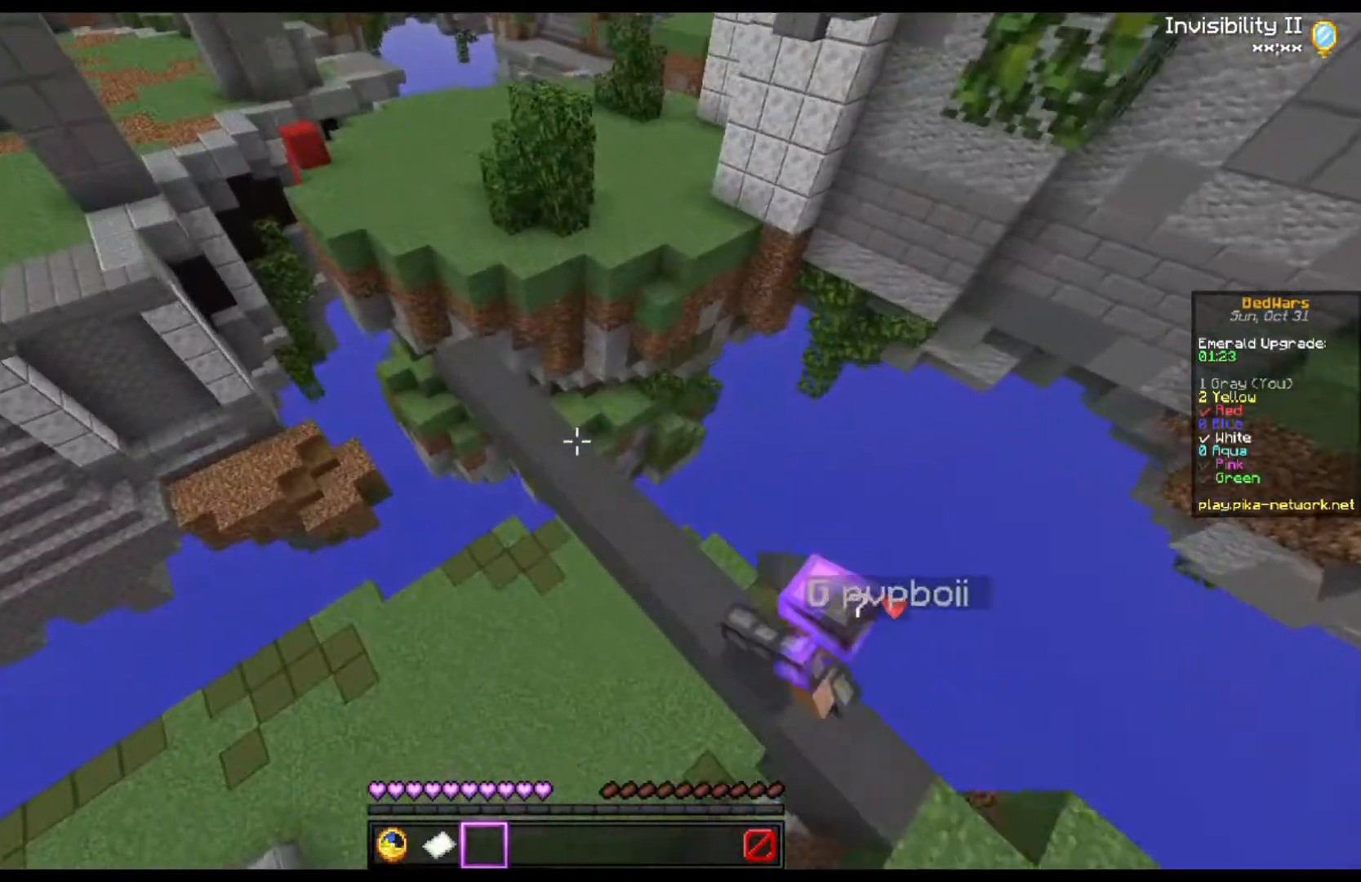
{"keys": ["s"], "mouse": [], "events": [[33, "w", "up"], [267, "s", "down"], [367, "a", "up"]]}
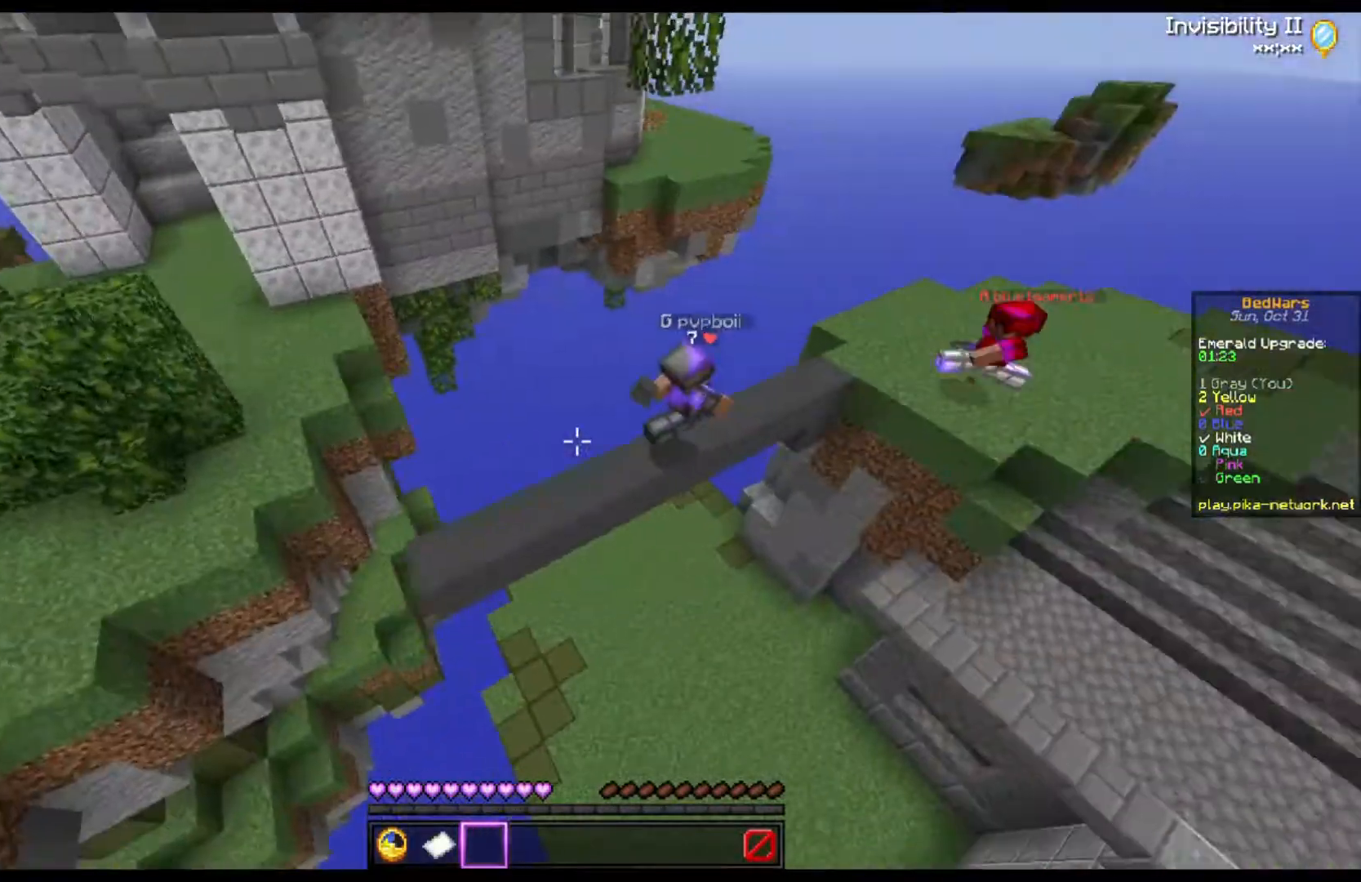
{"keys": ["a"], "mouse": [], "events": [[333, "a", "down"], [400, "s", "up"]]}
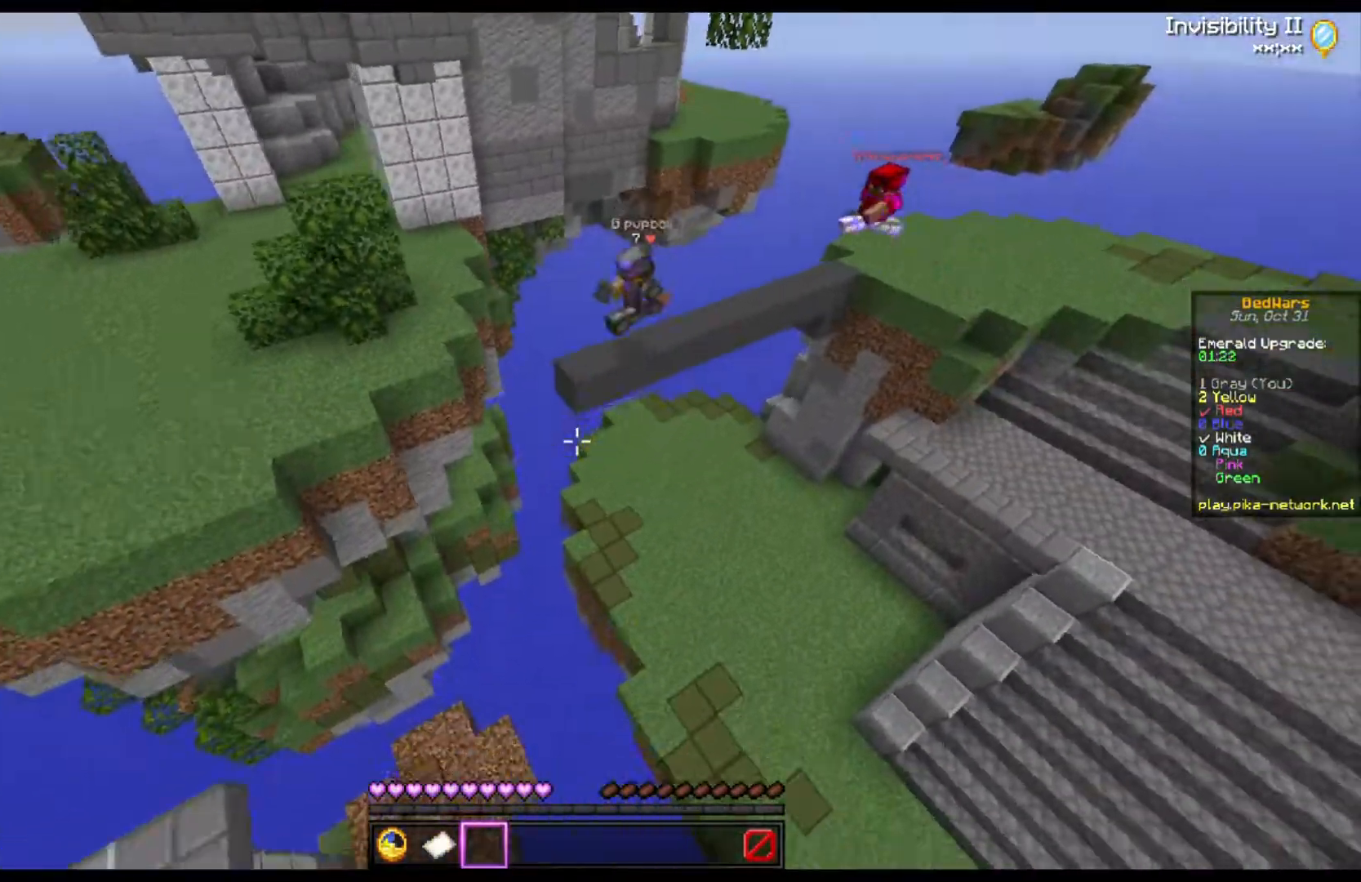
{"keys": ["a"], "mouse": [], "events": []}
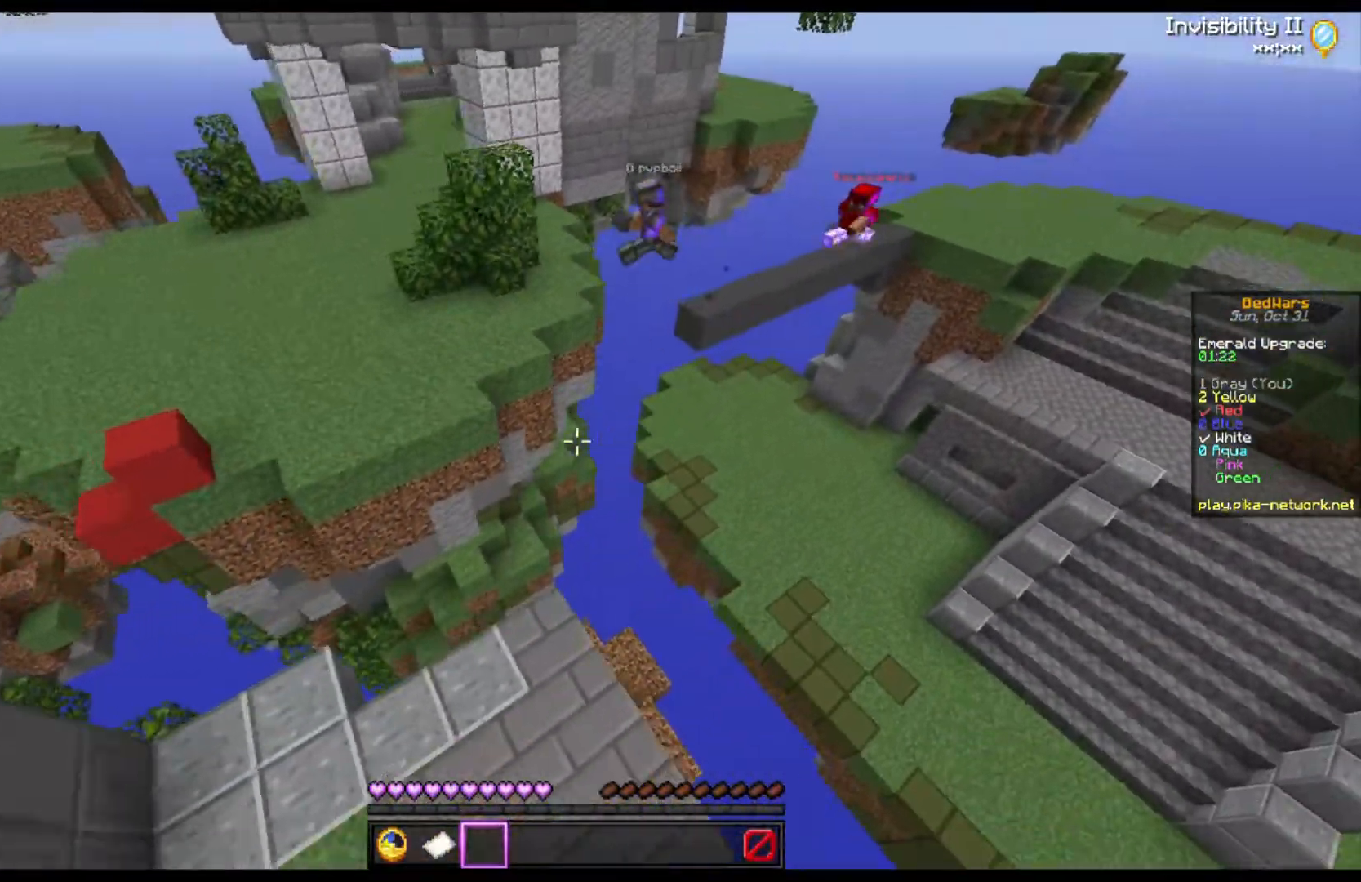
{"keys": ["a"], "mouse": [], "events": []}
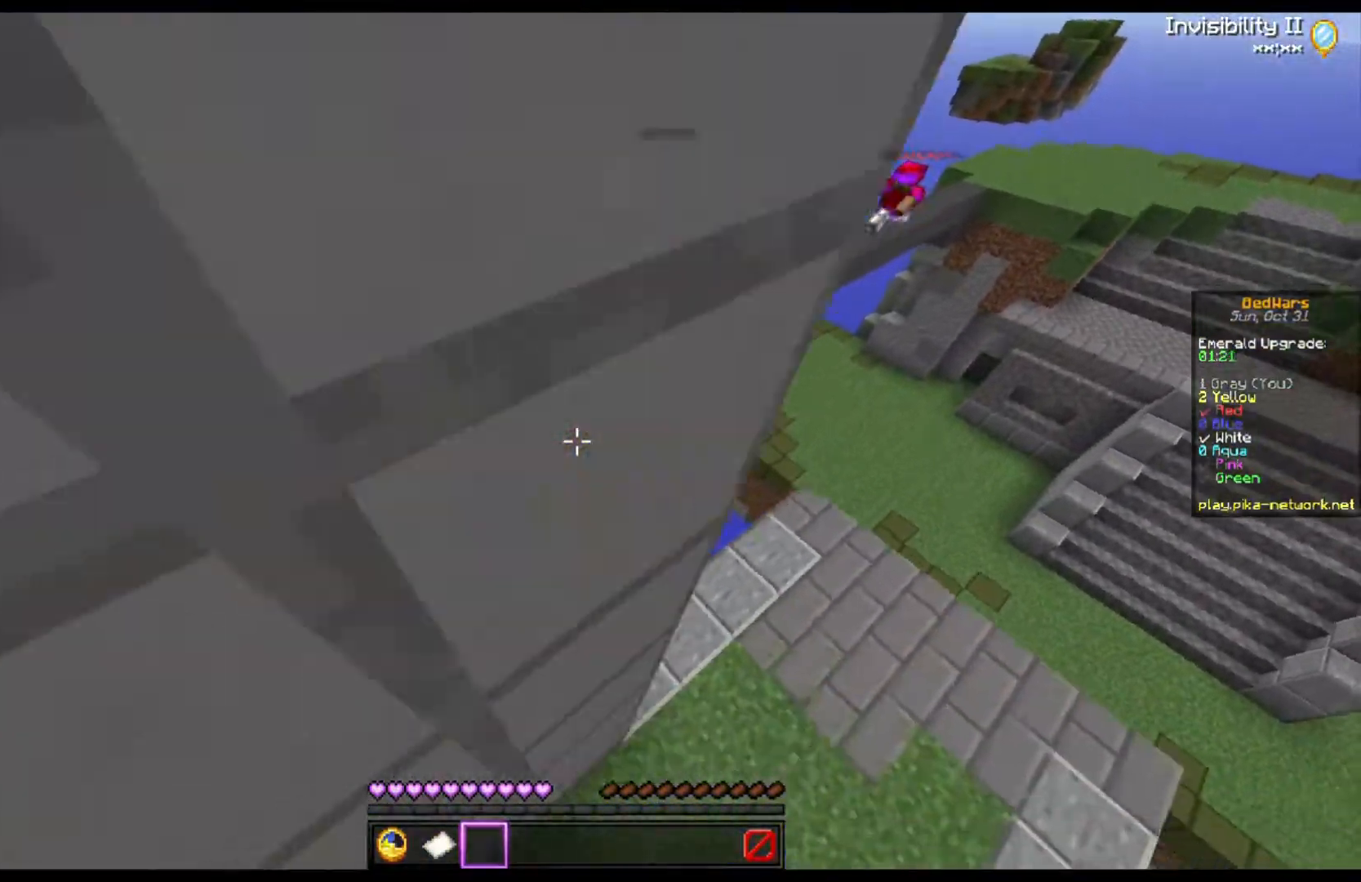
{"keys": ["w"], "mouse": [], "events": [[167, "a", "up"], [333, "w", "down"]]}
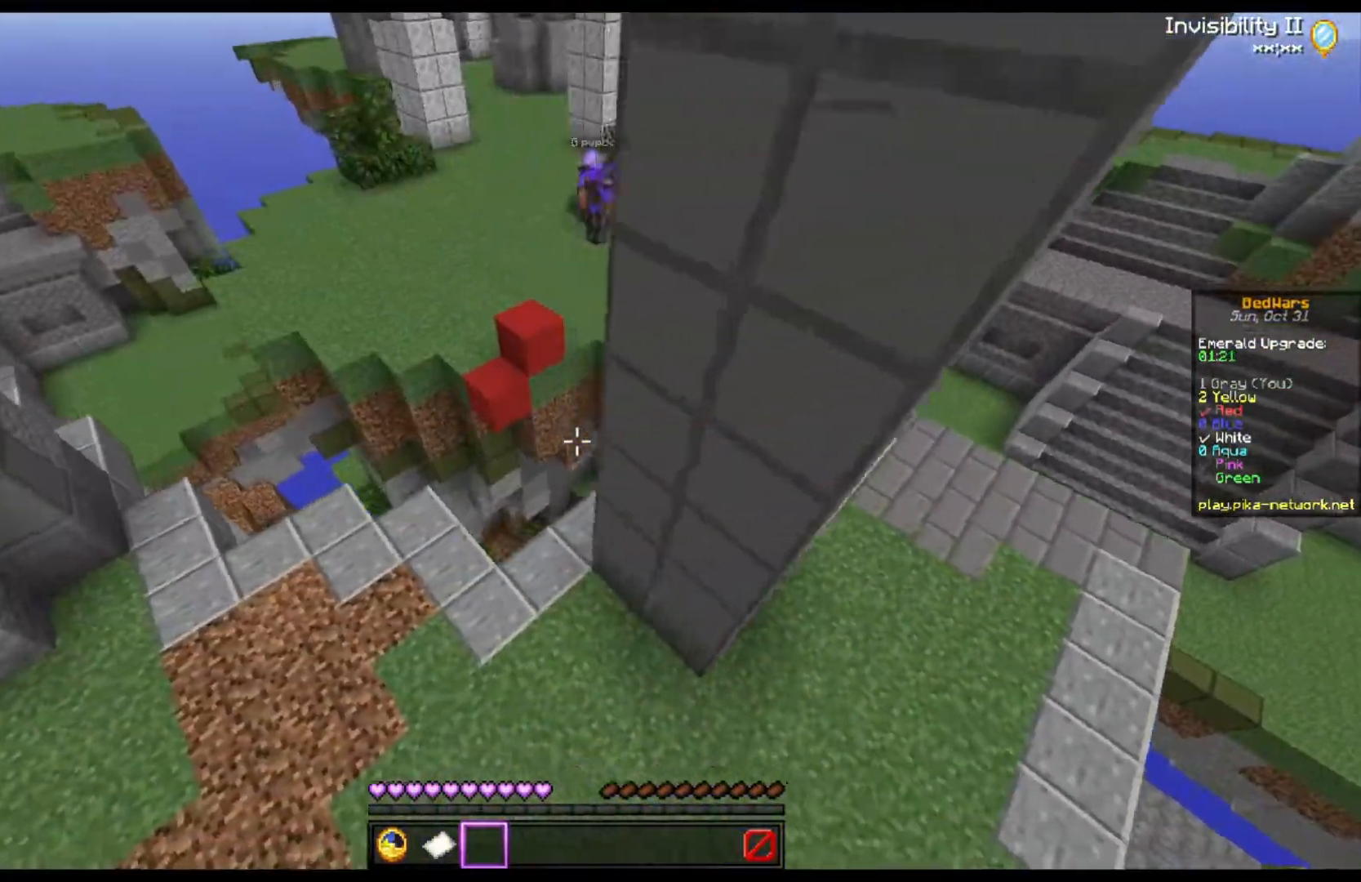
{"keys": ["a", "w"], "mouse": [], "events": [[367, "a", "down"]]}
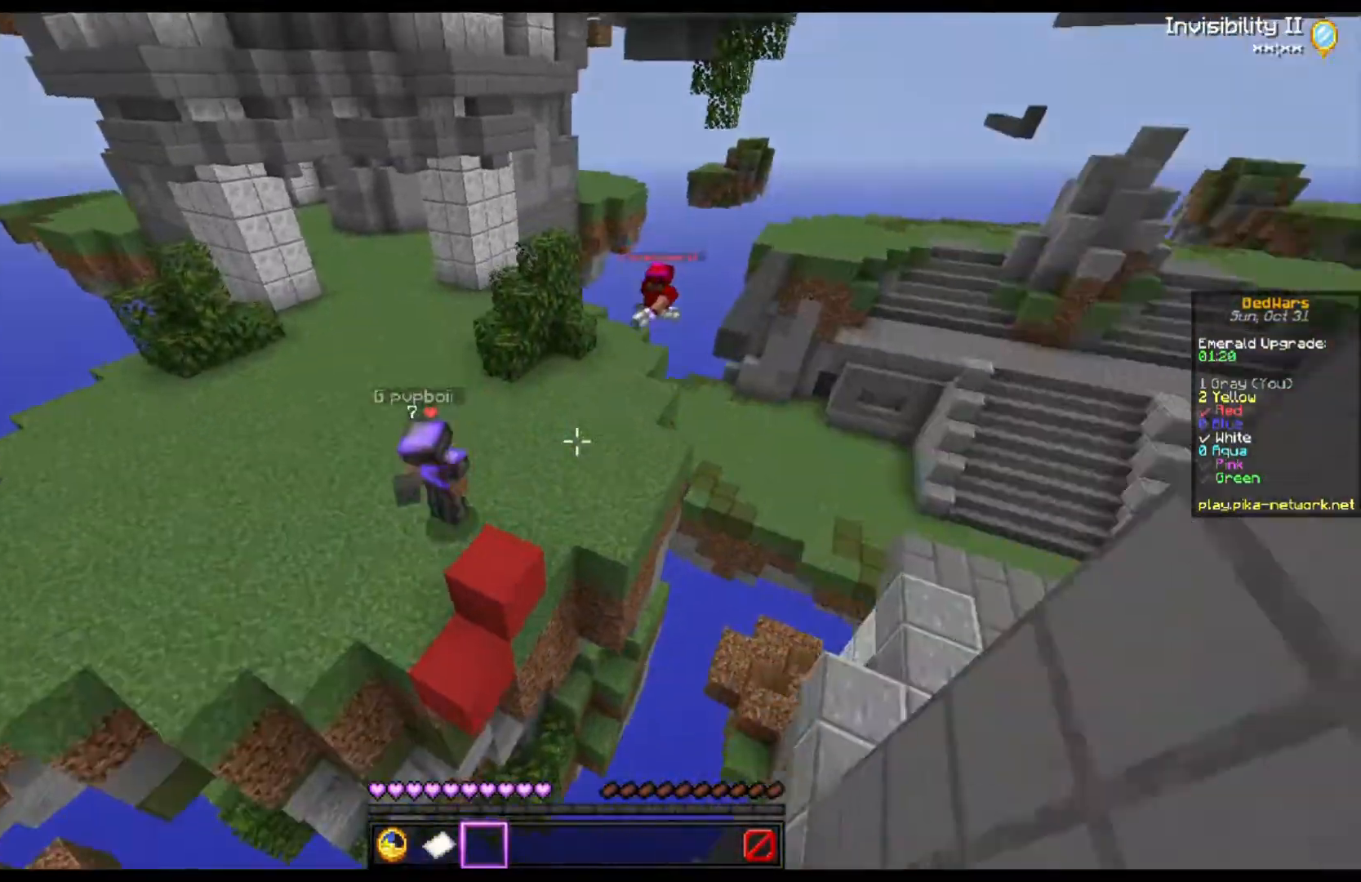
{"keys": ["s"], "mouse": [], "events": [[67, "w", "up"], [267, "s", "down"], [367, "a", "up"]]}
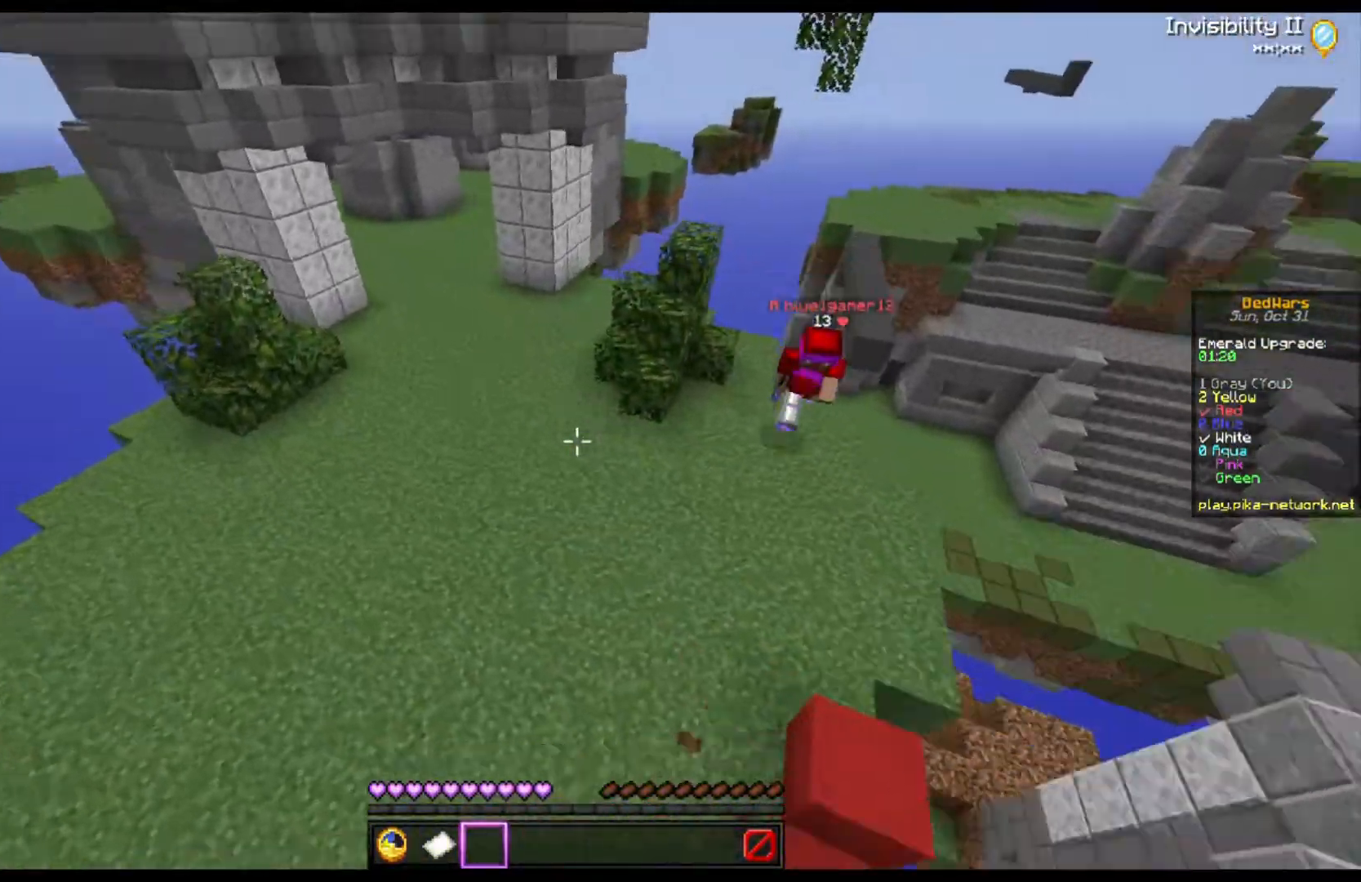
{"keys": ["d"], "mouse": [], "events": [[233, "d", "down"], [300, "s", "up"]]}
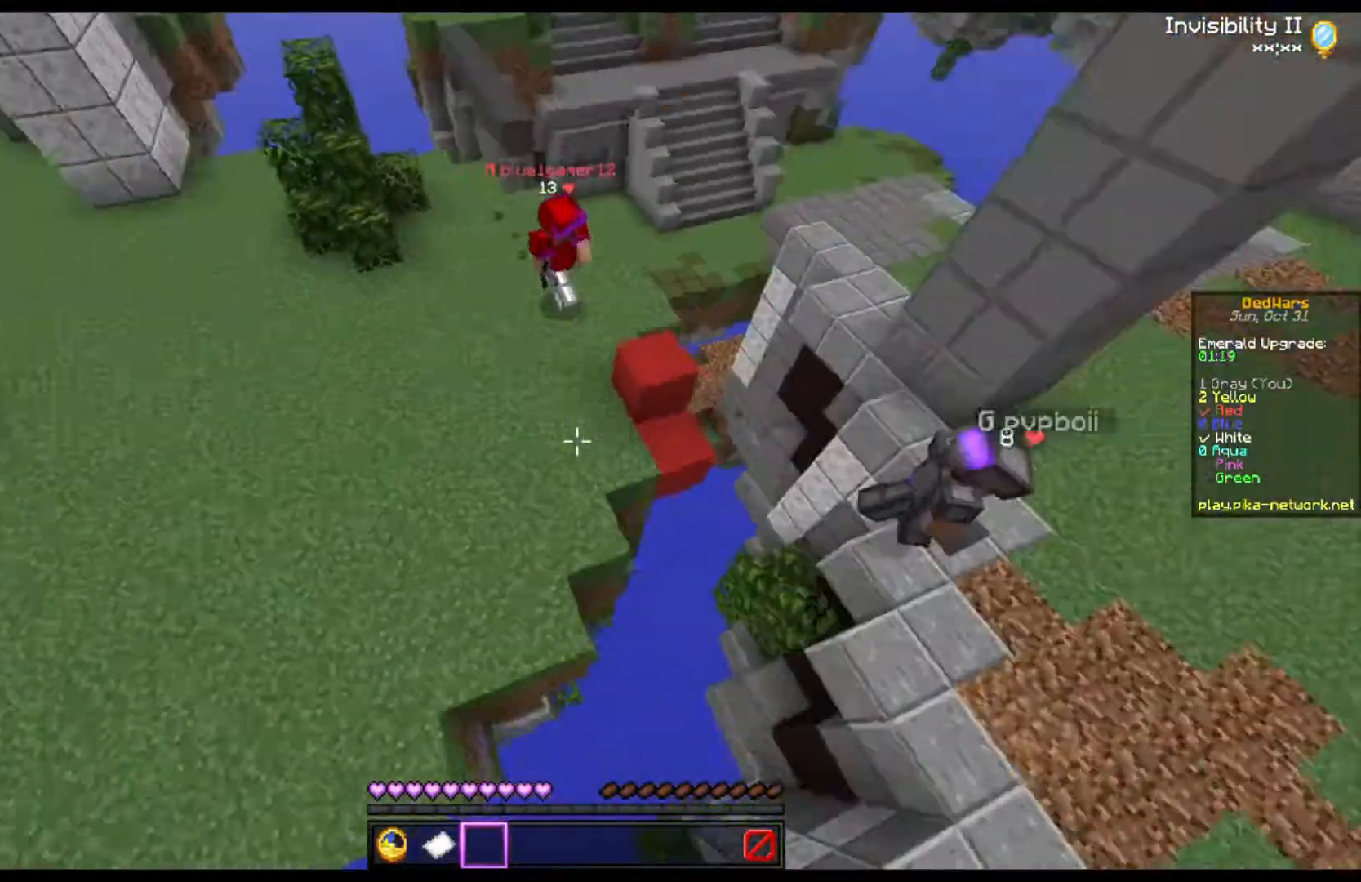
{"keys": ["d", "w"], "mouse": [], "events": [[67, "w", "down"], [300, "d", "up"], [500, "d", "down"]]}
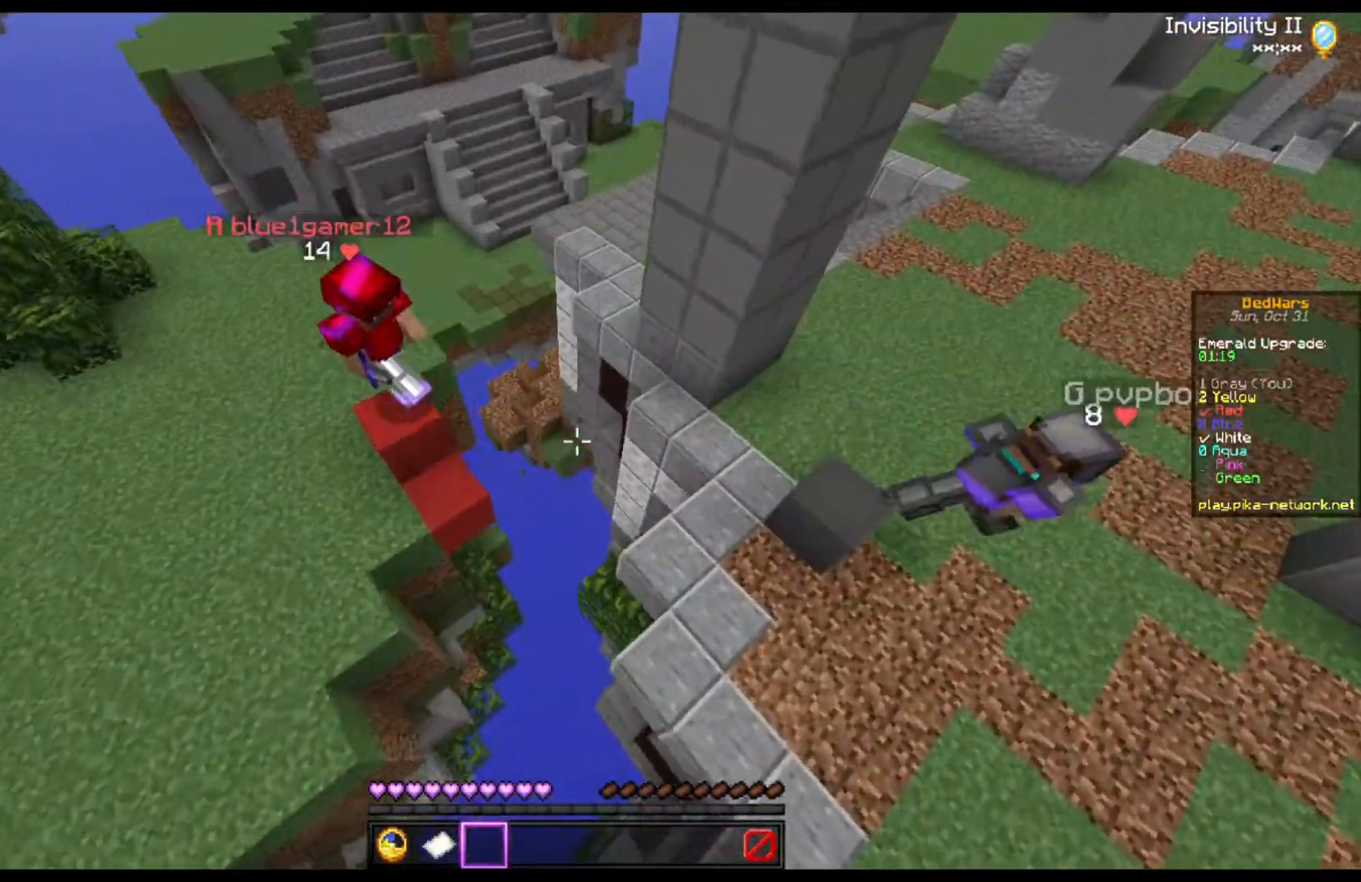
{"keys": ["d"], "mouse": [], "events": [[100, "w", "up"]]}
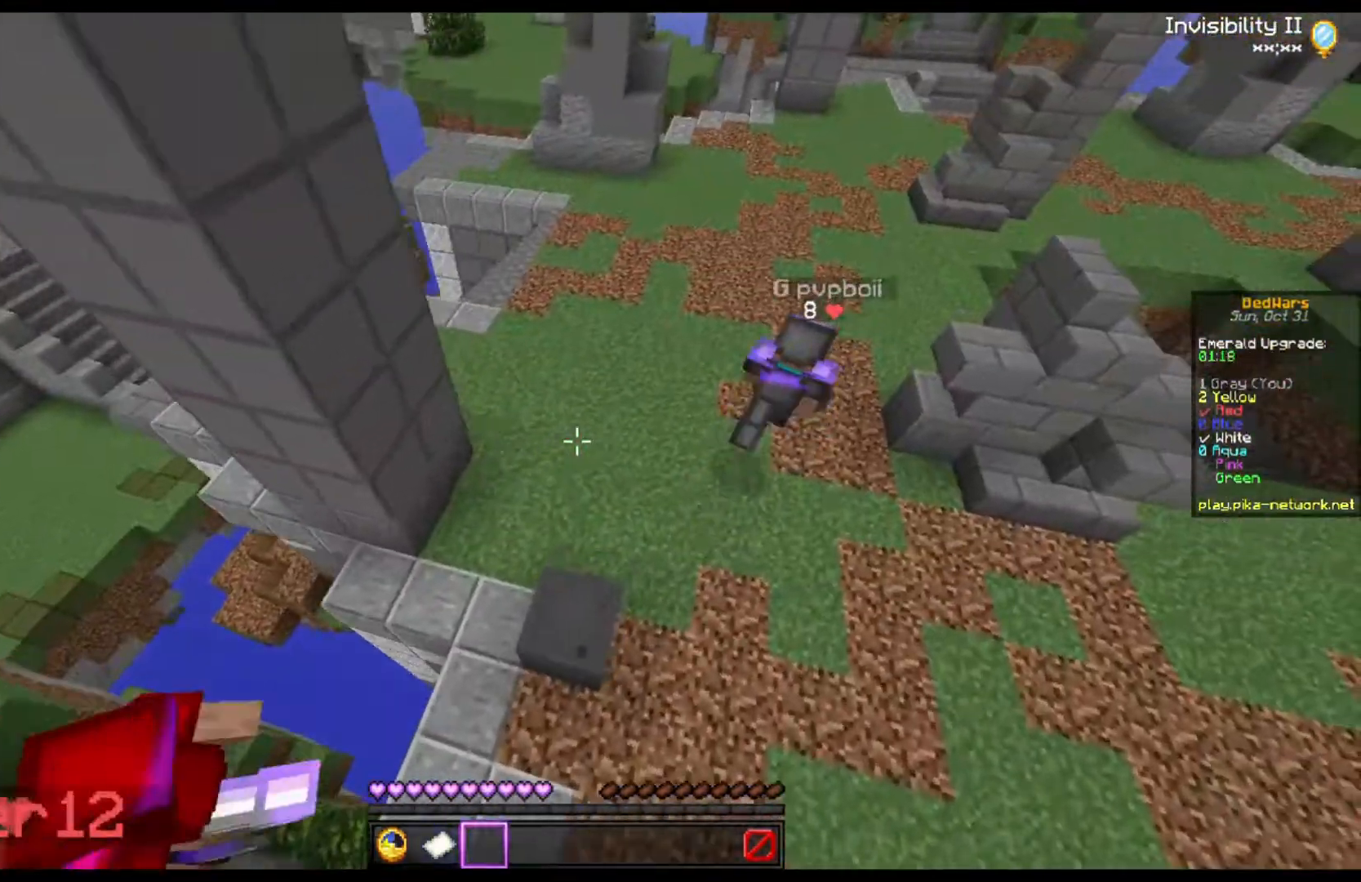
{"keys": ["d"], "mouse": [], "events": [[167, "w", "down"], [433, "w", "up"]]}
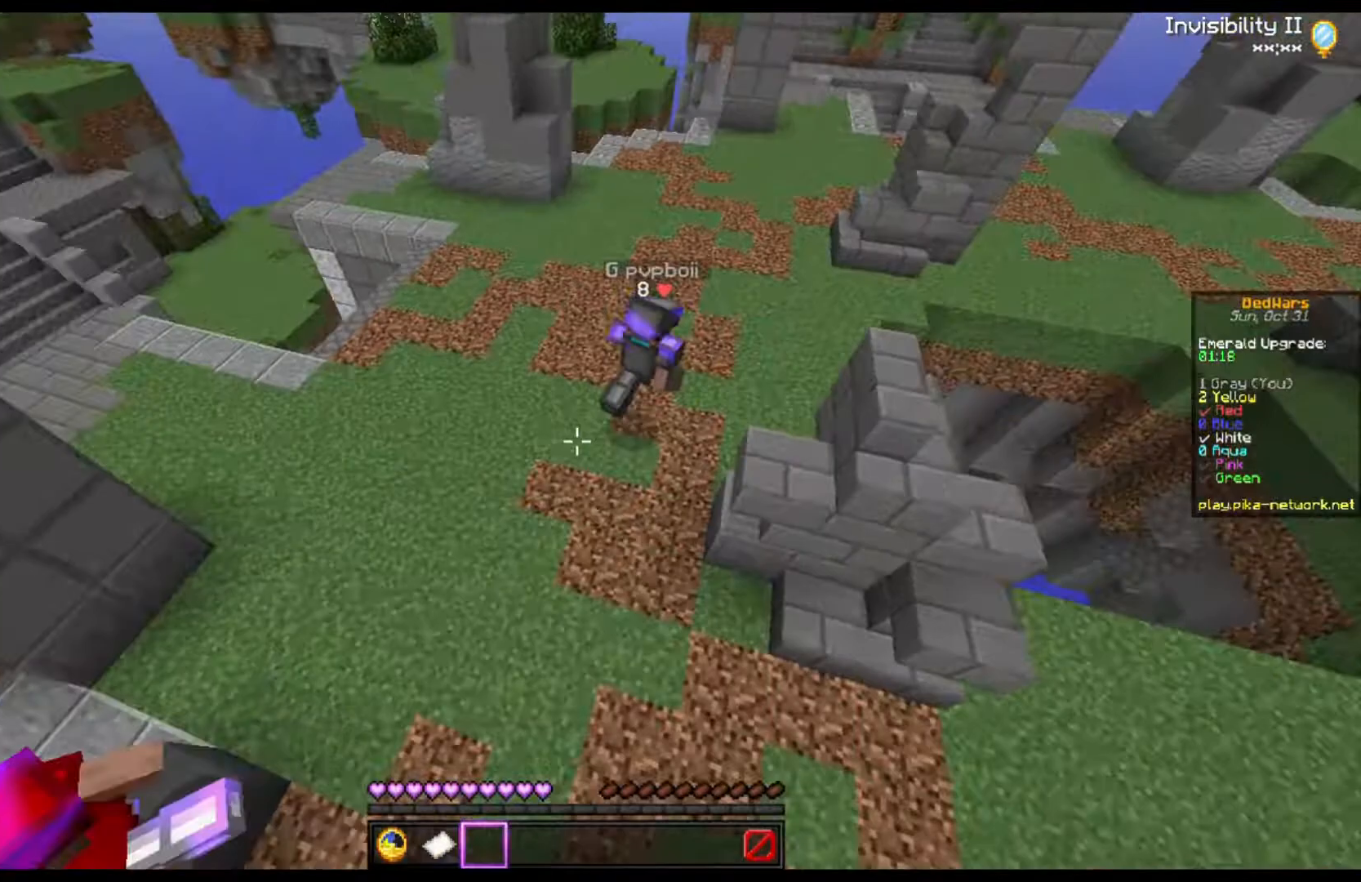
{"keys": ["d"], "mouse": [], "events": [[233, "d", "up"], [467, "d", "down"]]}
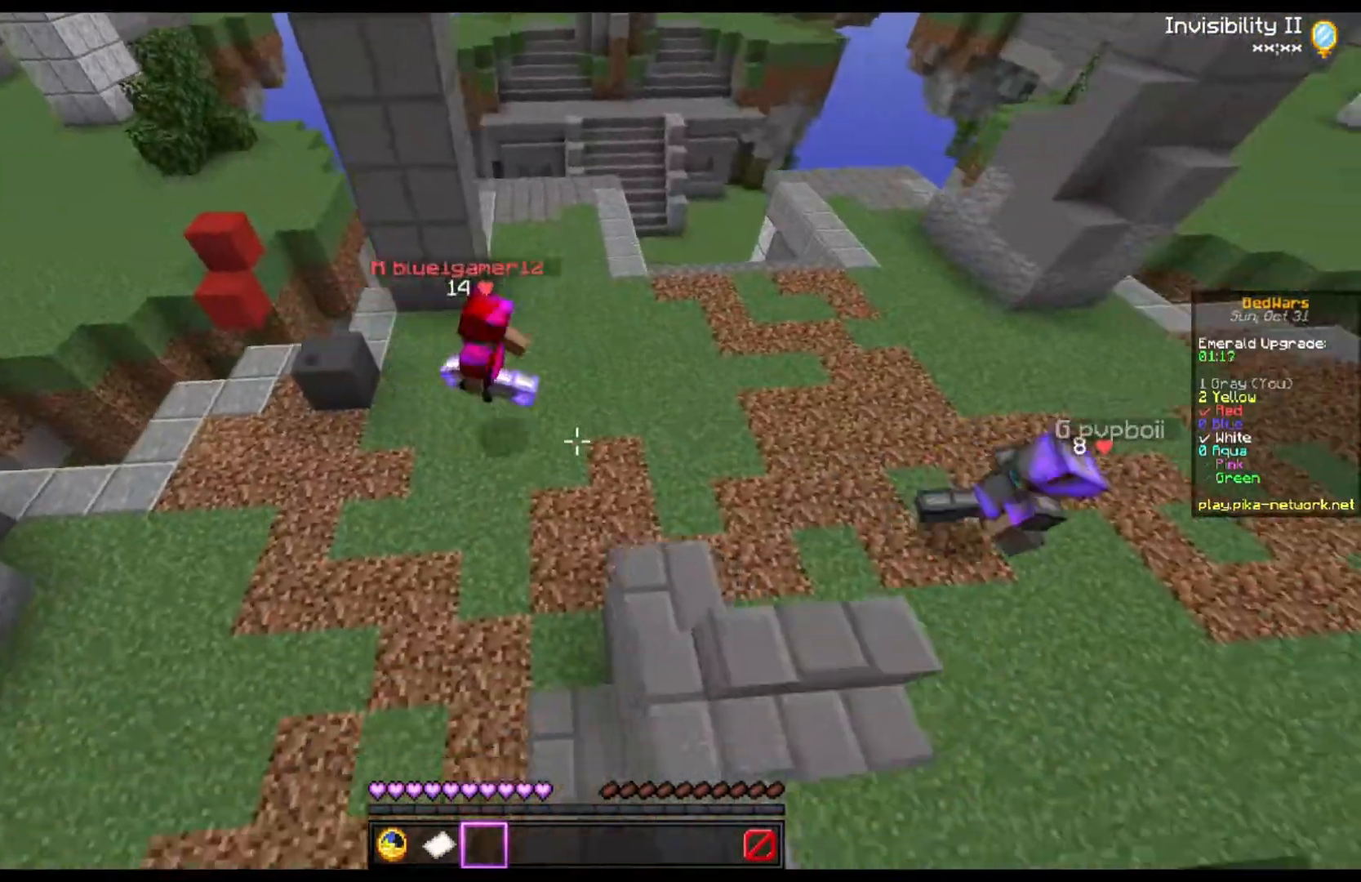
{"keys": [], "mouse": [], "events": [[67, "d", "up"], [267, "d", "down"], [467, "d", "up"]]}
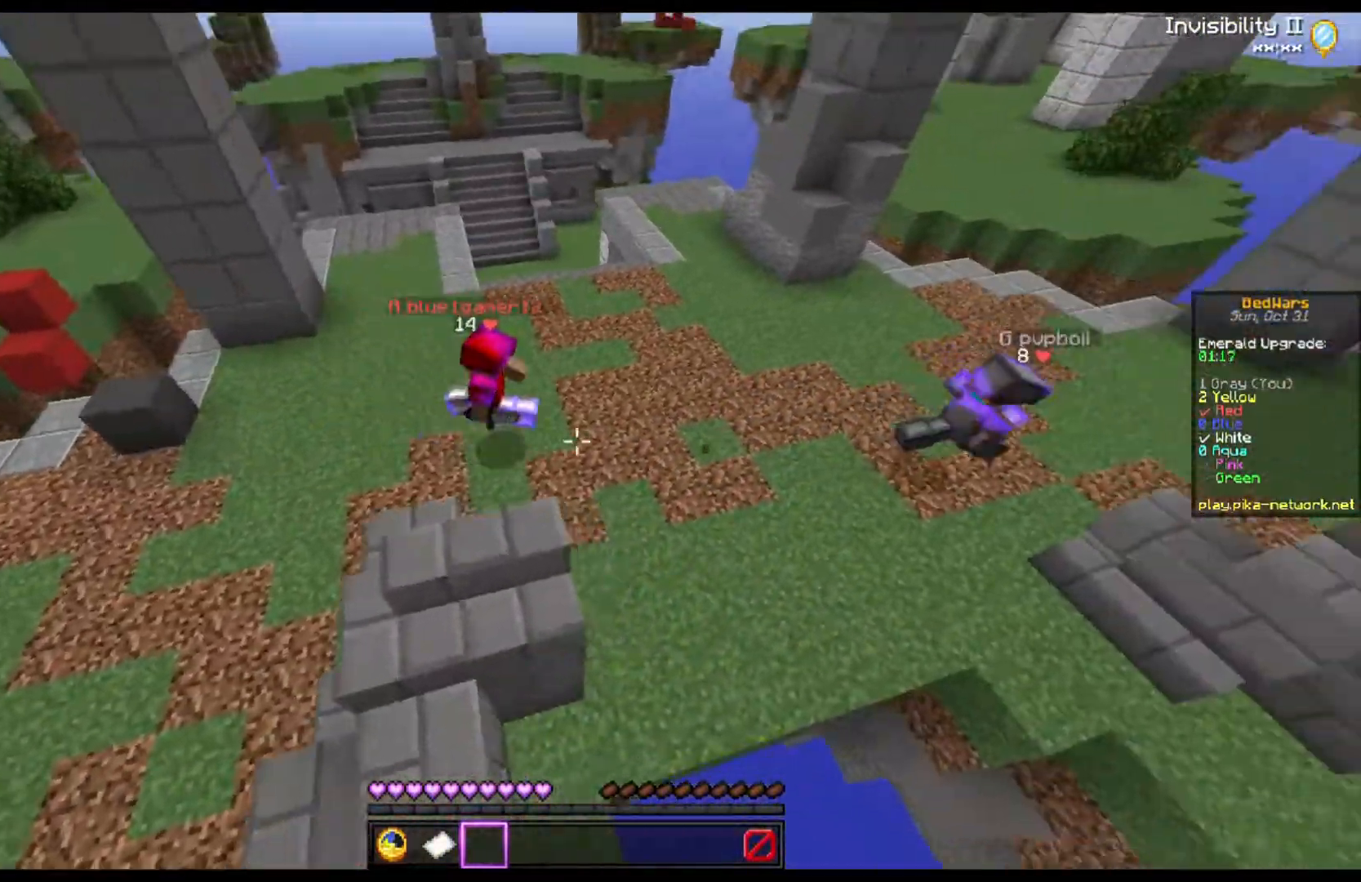
{"keys": [], "mouse": [], "events": []}
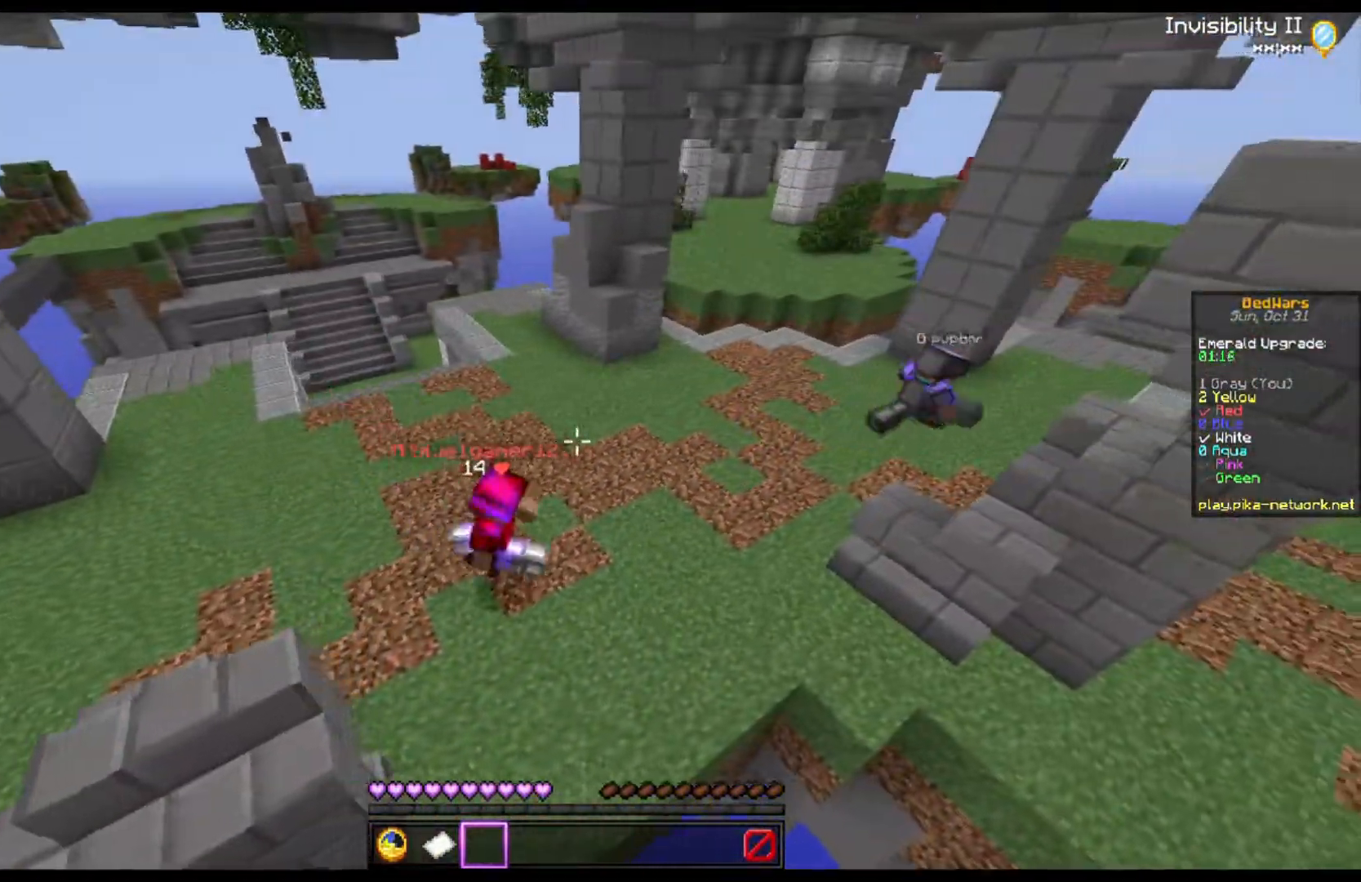
{"keys": ["w"], "mouse": [], "events": [[300, "d", "down"], [400, "w", "down"], [500, "d", "up"]]}
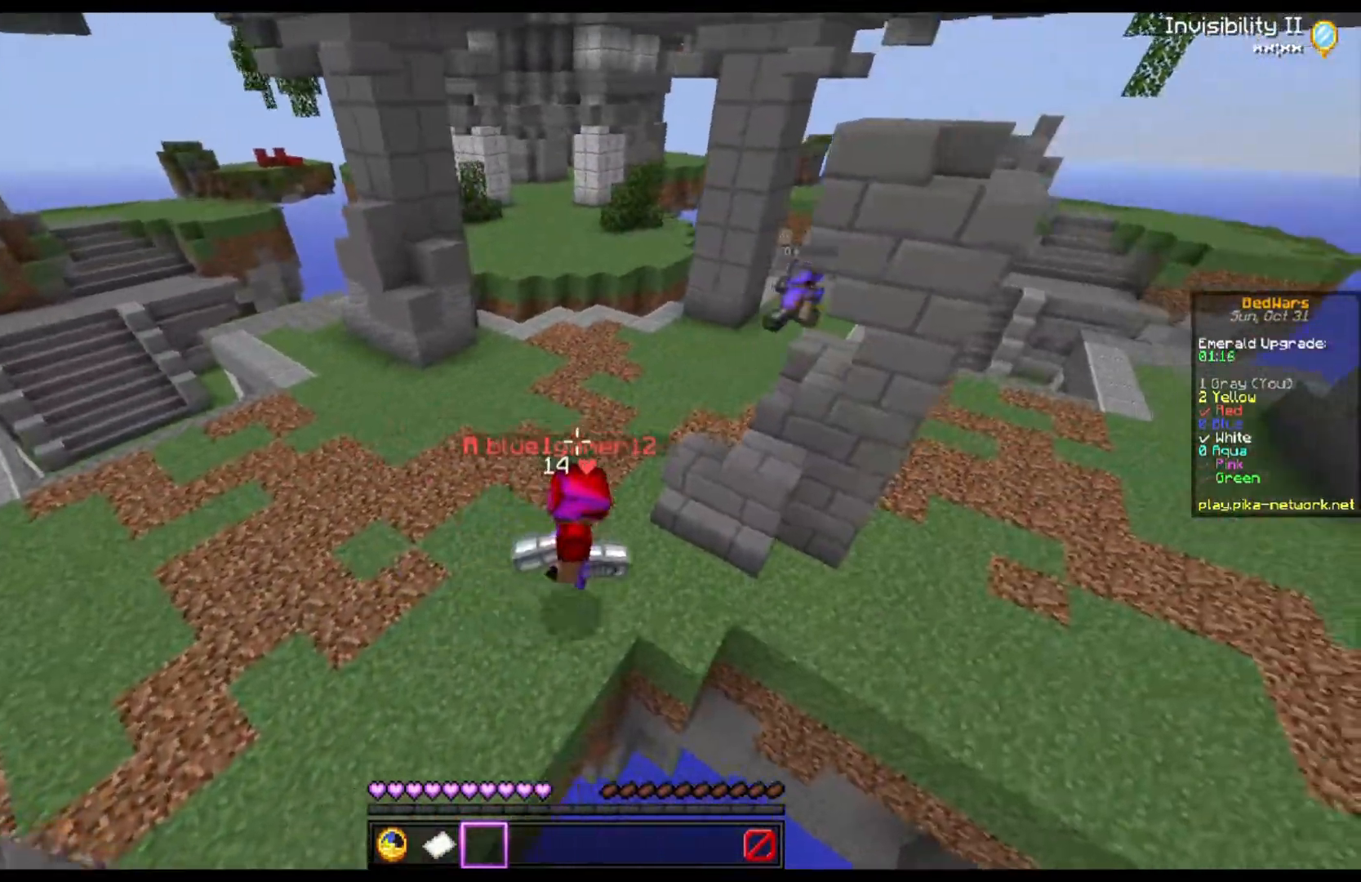
{"keys": ["a", "w"], "mouse": [], "events": [[300, "a", "down"]]}
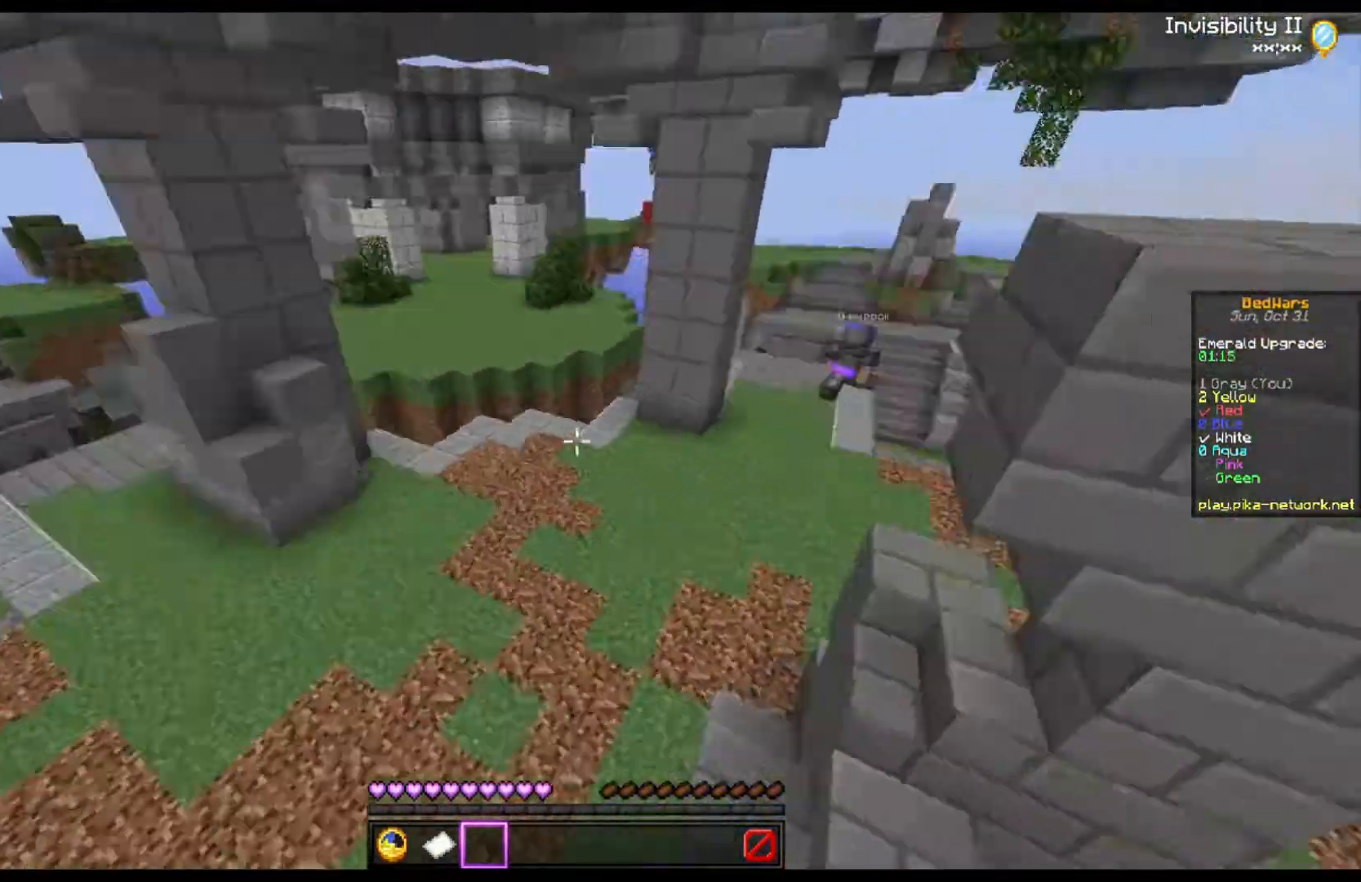
{"keys": ["d", "w"], "mouse": [], "events": [[167, "a", "up"], [467, "d", "down"]]}